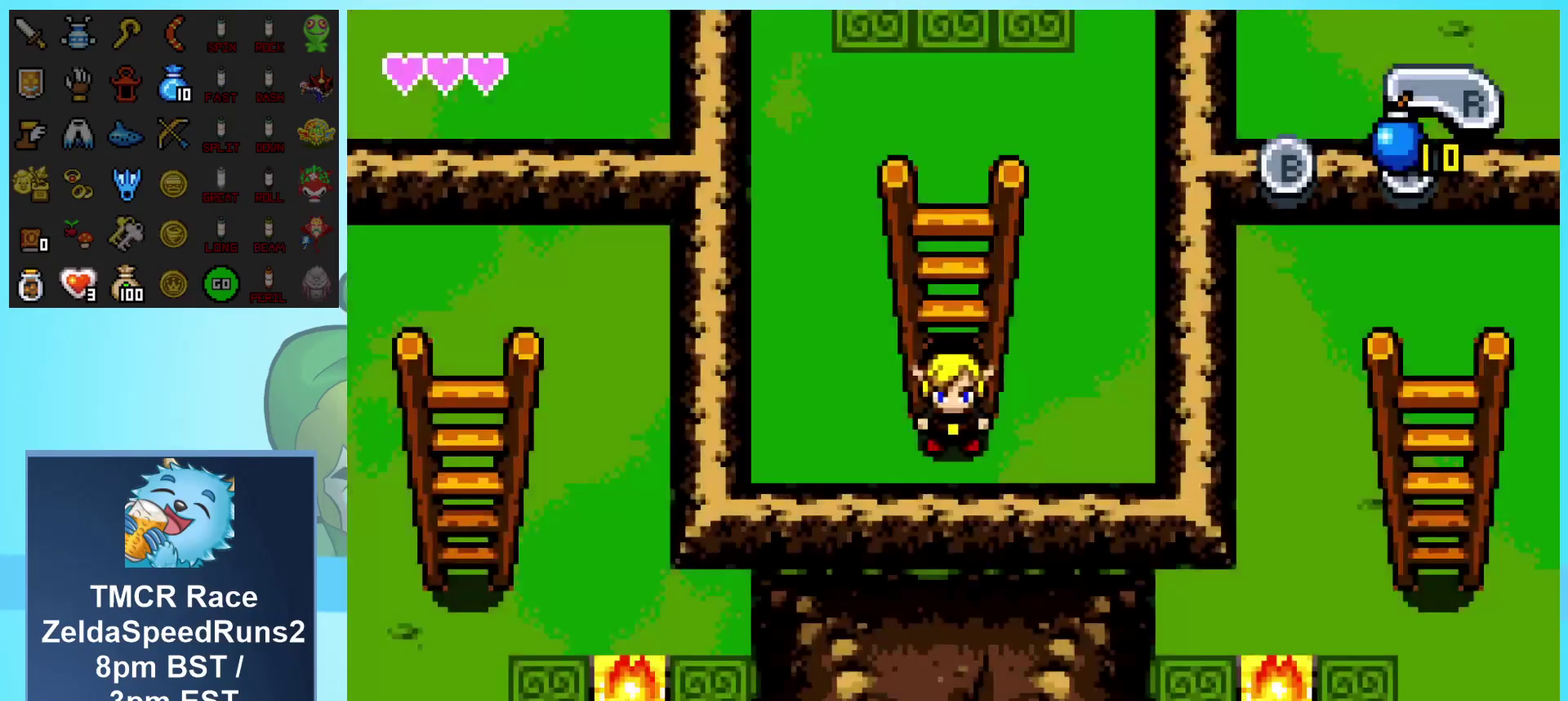
Gameplay with a controller (Nintendo layout); each line is a JSON object with the inputs held at the frame after it. "events" lists button and stick changes between this image and that frame as [ms after this image, input, new state], when the widget could be followed in between. Not read: L3 R1 R3.
{"buttons": ["DPAD_UP"], "events": [[183, "DPAD_LEFT", "down"], [350, "DPAD_UP", "down"], [367, "DPAD_LEFT", "up"]]}
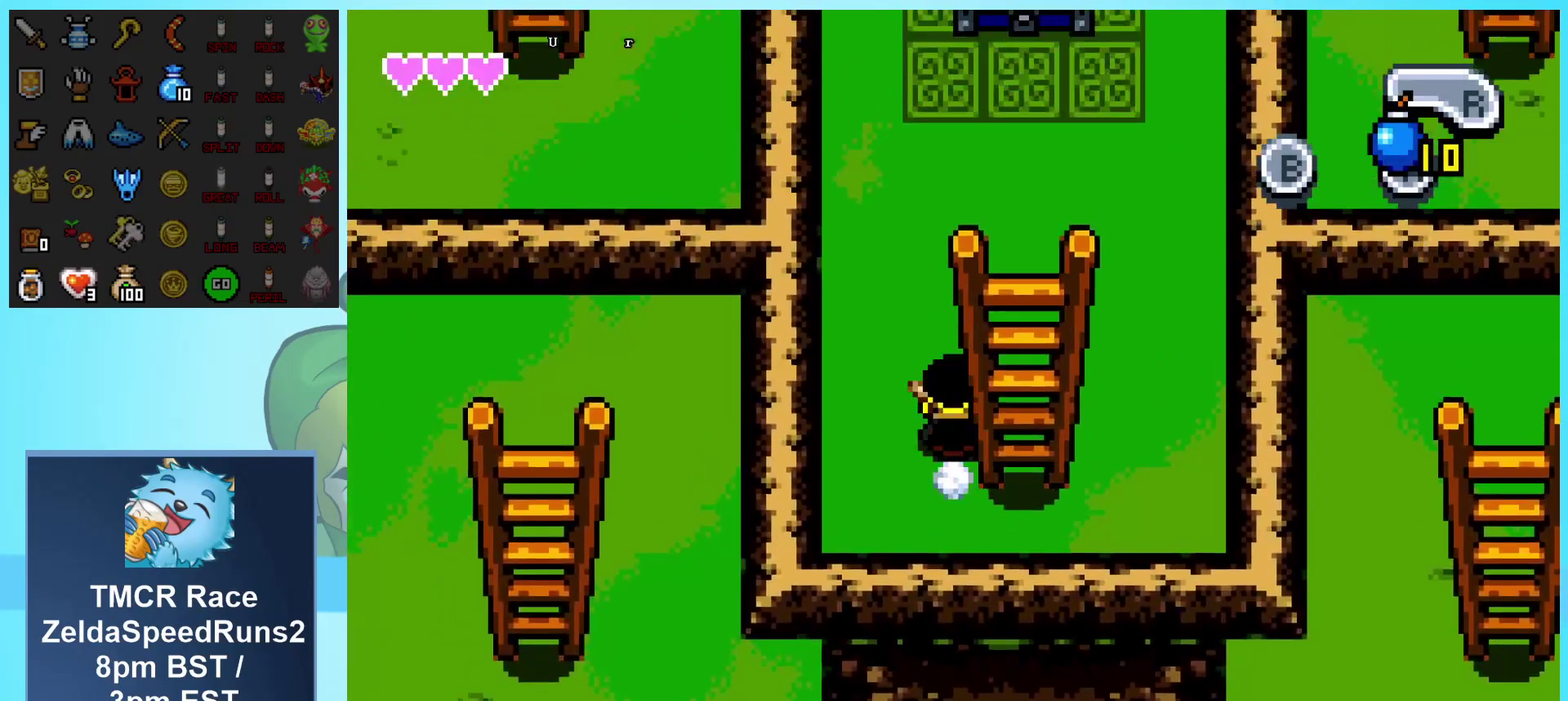
{"buttons": ["DPAD_UP", "DPAD_RIGHT"], "events": [[400, "DPAD_RIGHT", "down"]]}
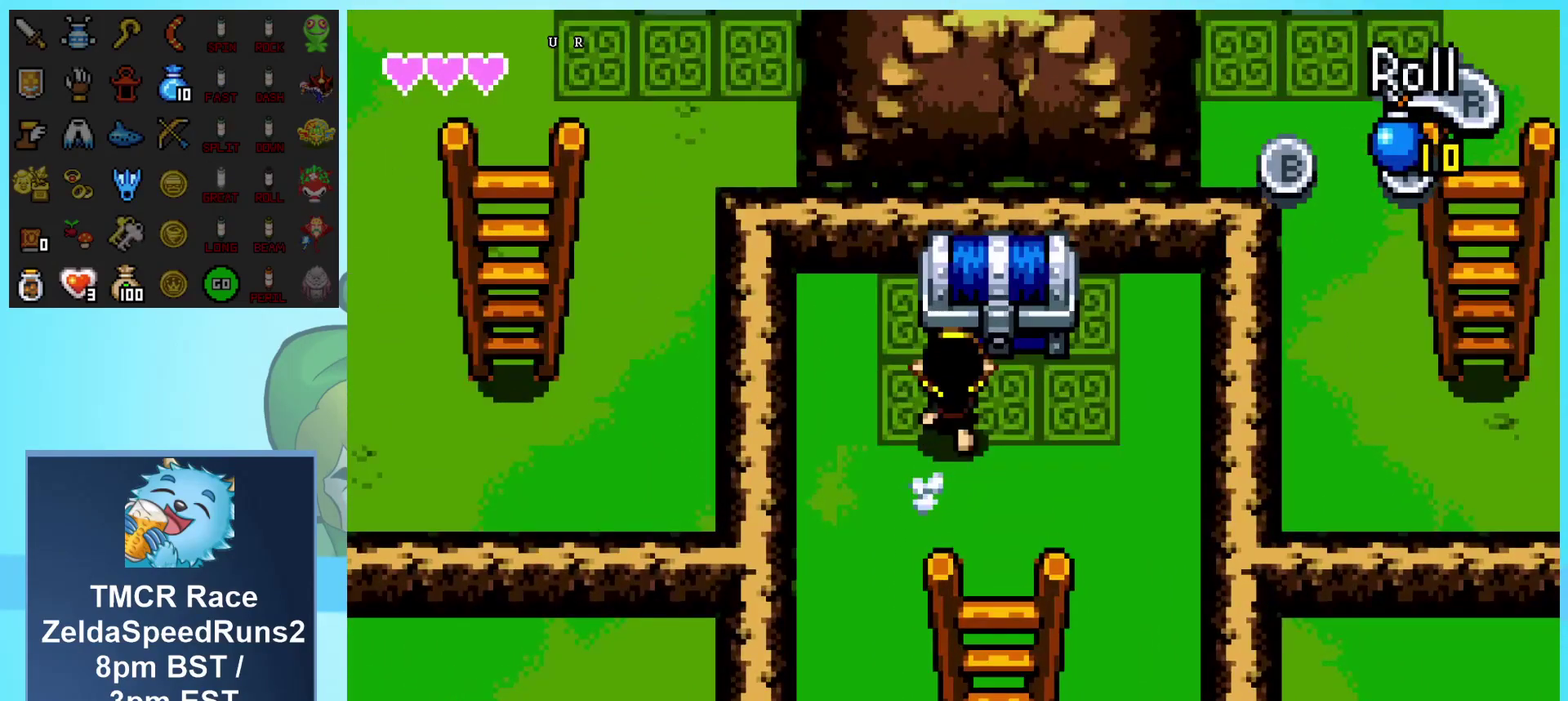
{"buttons": ["DPAD_DOWN", "DPAD_LEFT"], "events": [[200, "DPAD_UP", "up"], [267, "DPAD_RIGHT", "up"], [283, "DPAD_DOWN", "down"], [300, "DPAD_LEFT", "down"]]}
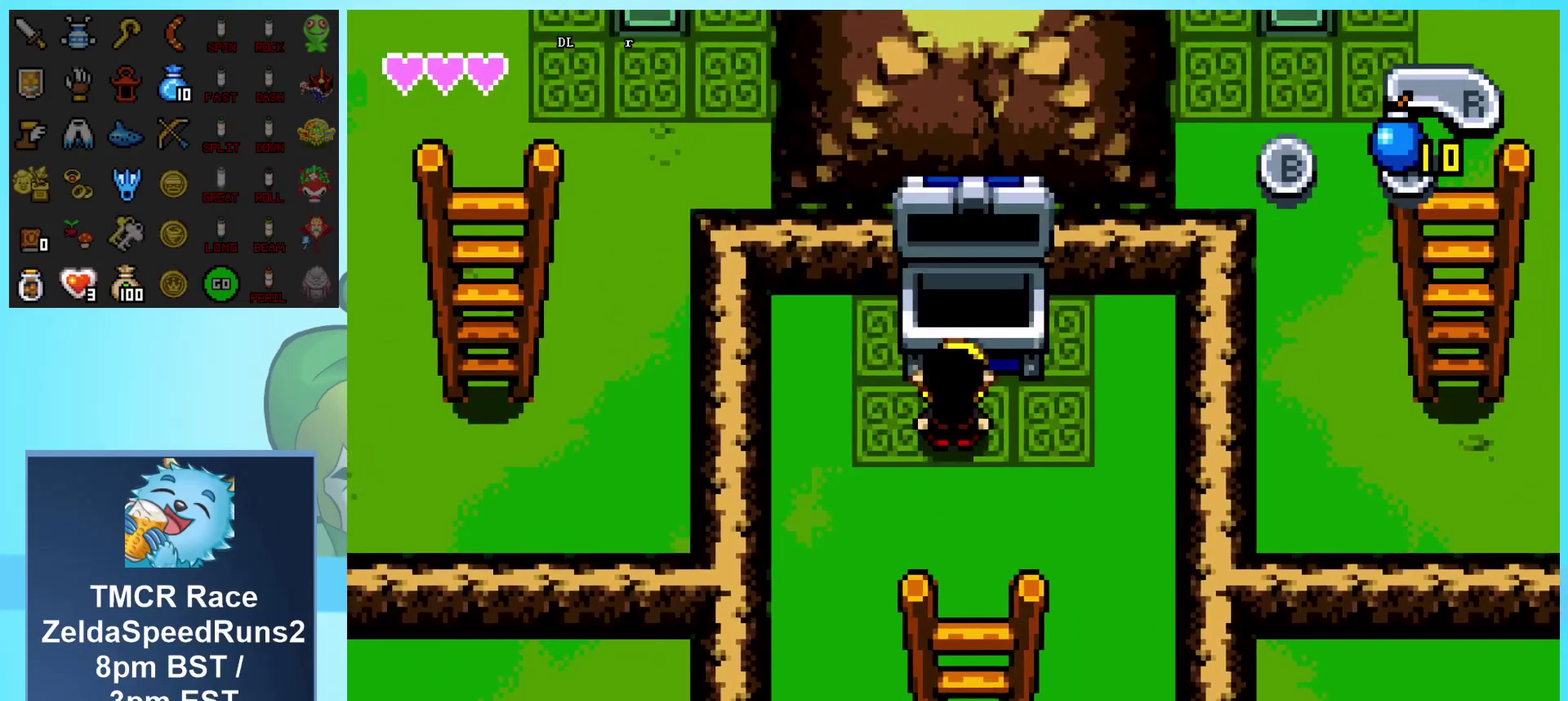
{"buttons": ["DPAD_DOWN", "DPAD_LEFT"], "events": []}
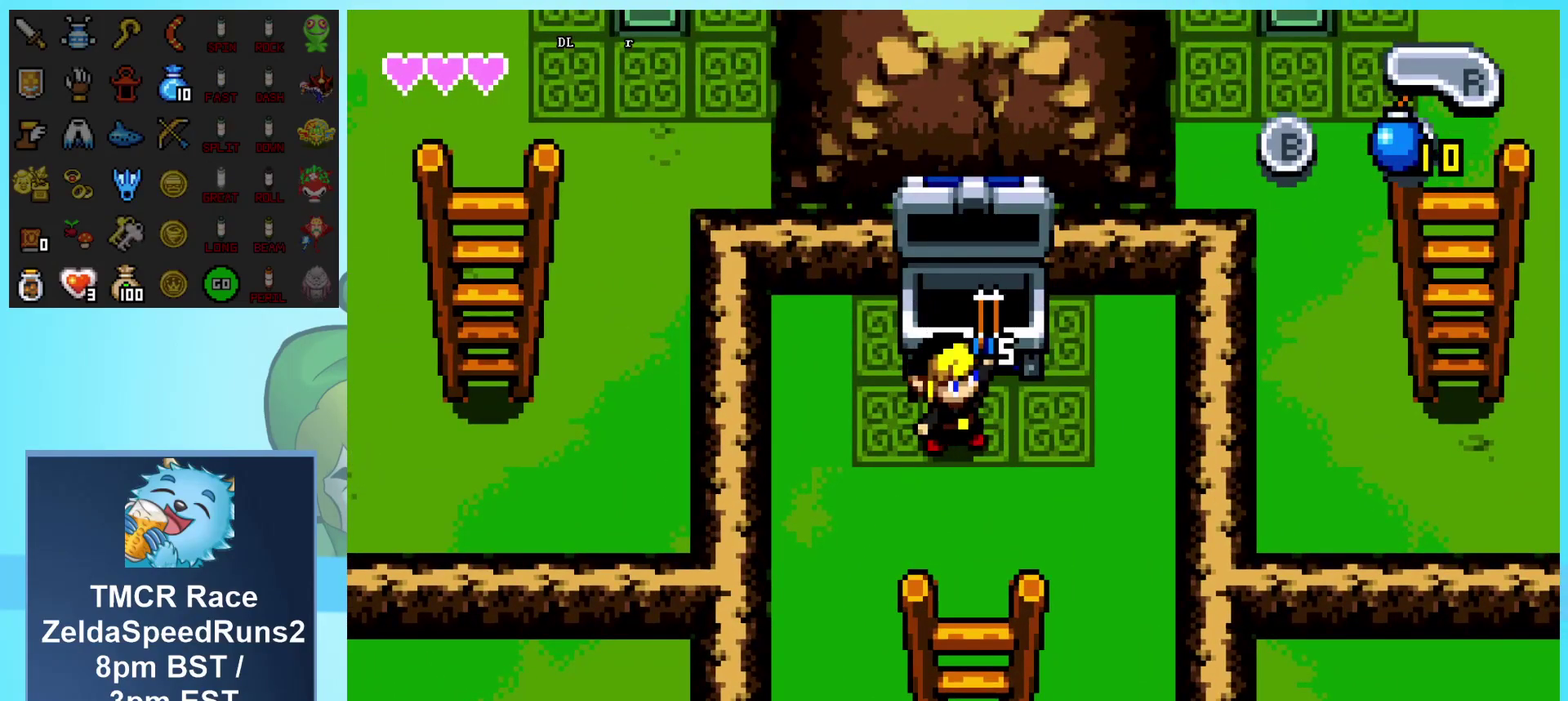
{"buttons": ["DPAD_DOWN", "DPAD_LEFT"], "events": []}
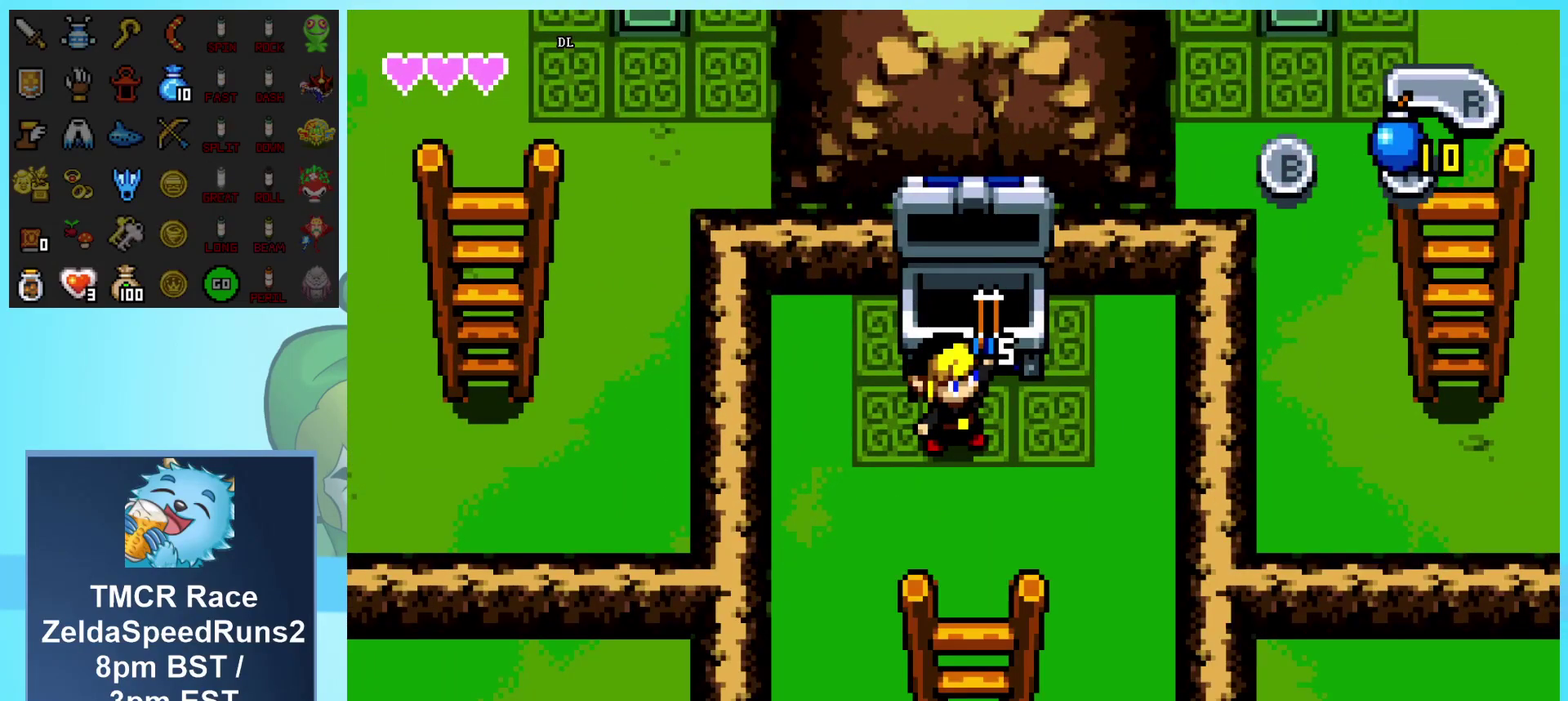
{"buttons": ["DPAD_DOWN", "DPAD_LEFT"], "events": []}
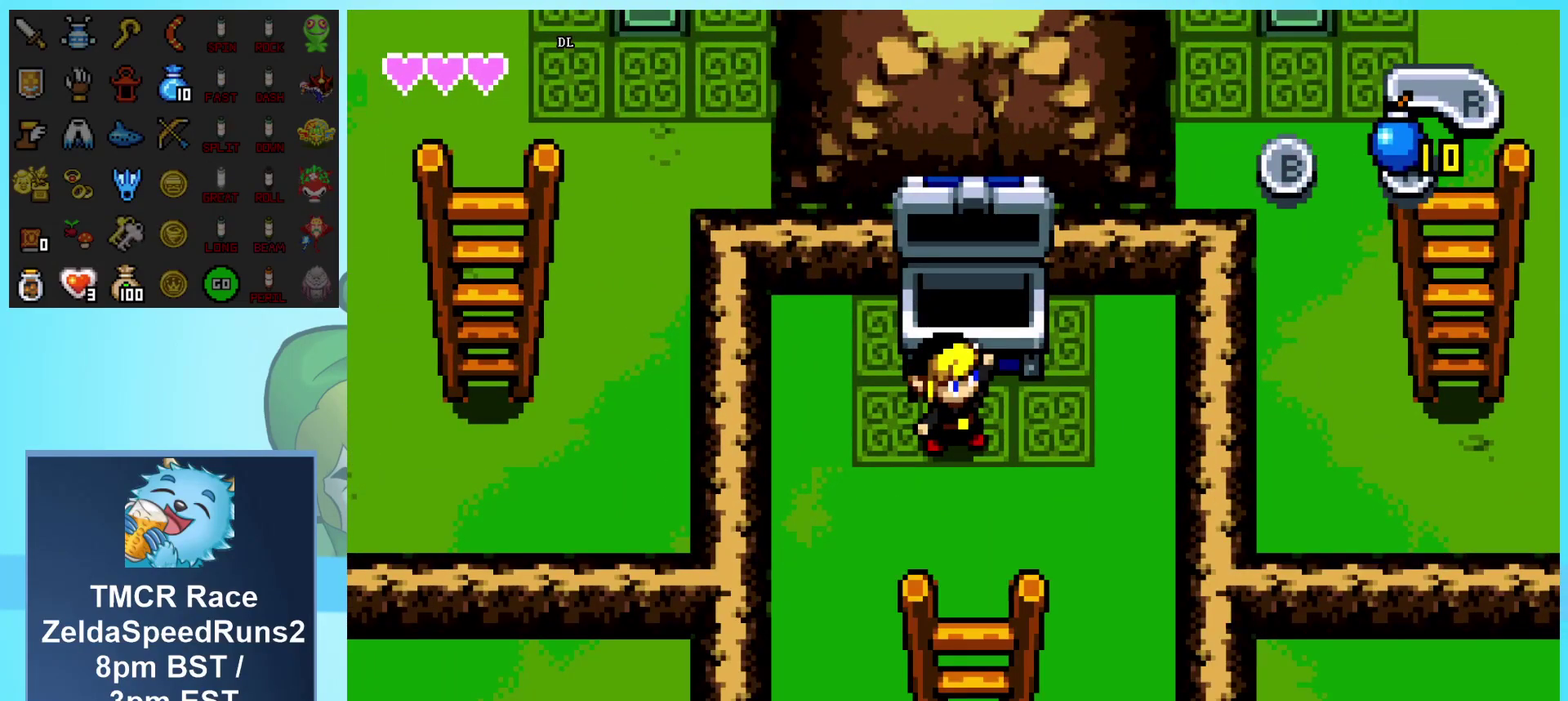
{"buttons": ["DPAD_DOWN"], "events": [[83, "DPAD_LEFT", "up"], [167, "DPAD_LEFT", "down"], [300, "DPAD_LEFT", "up"]]}
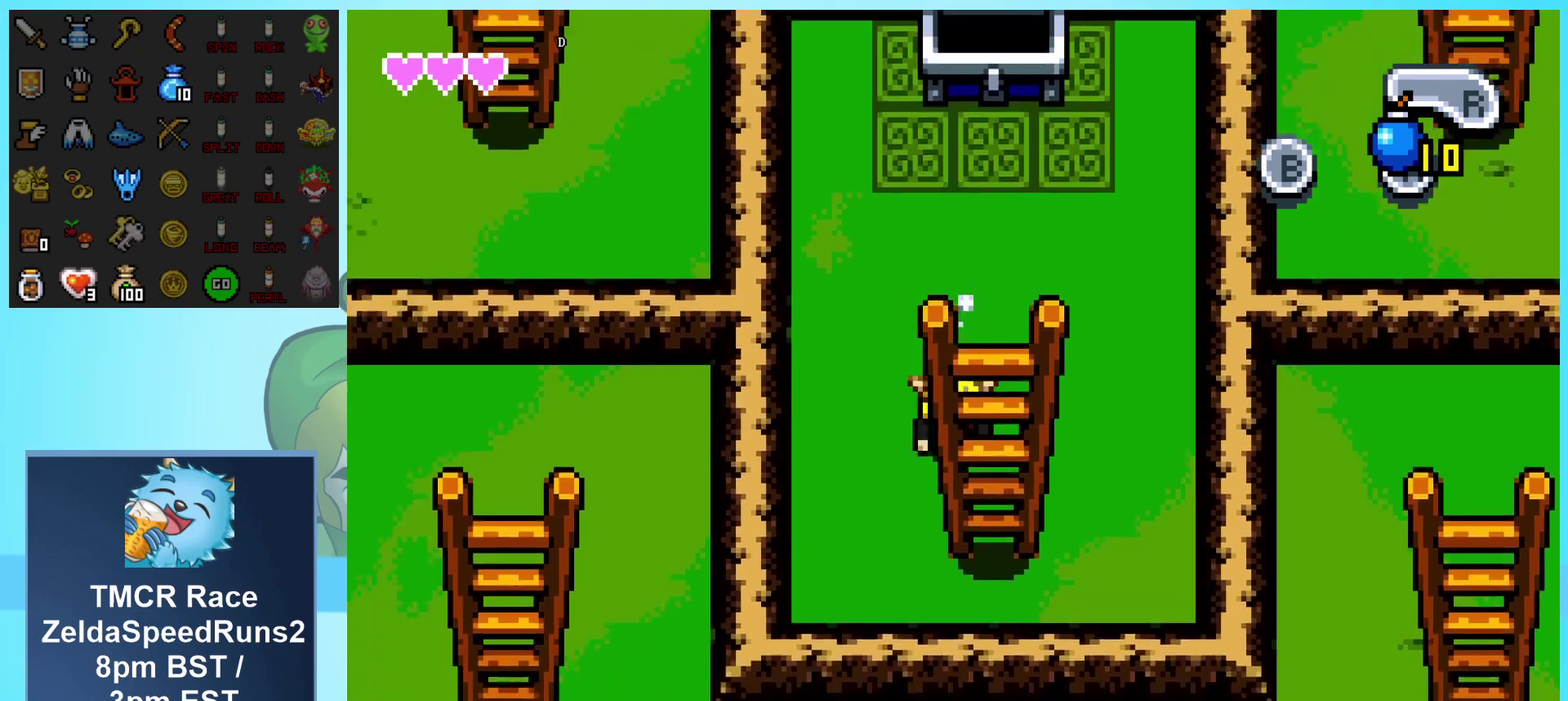
{"buttons": ["DPAD_UP"], "events": [[33, "DPAD_LEFT", "down"], [150, "DPAD_LEFT", "up"], [250, "DPAD_RIGHT", "down"], [333, "DPAD_DOWN", "up"], [467, "DPAD_UP", "down"], [500, "DPAD_RIGHT", "up"]]}
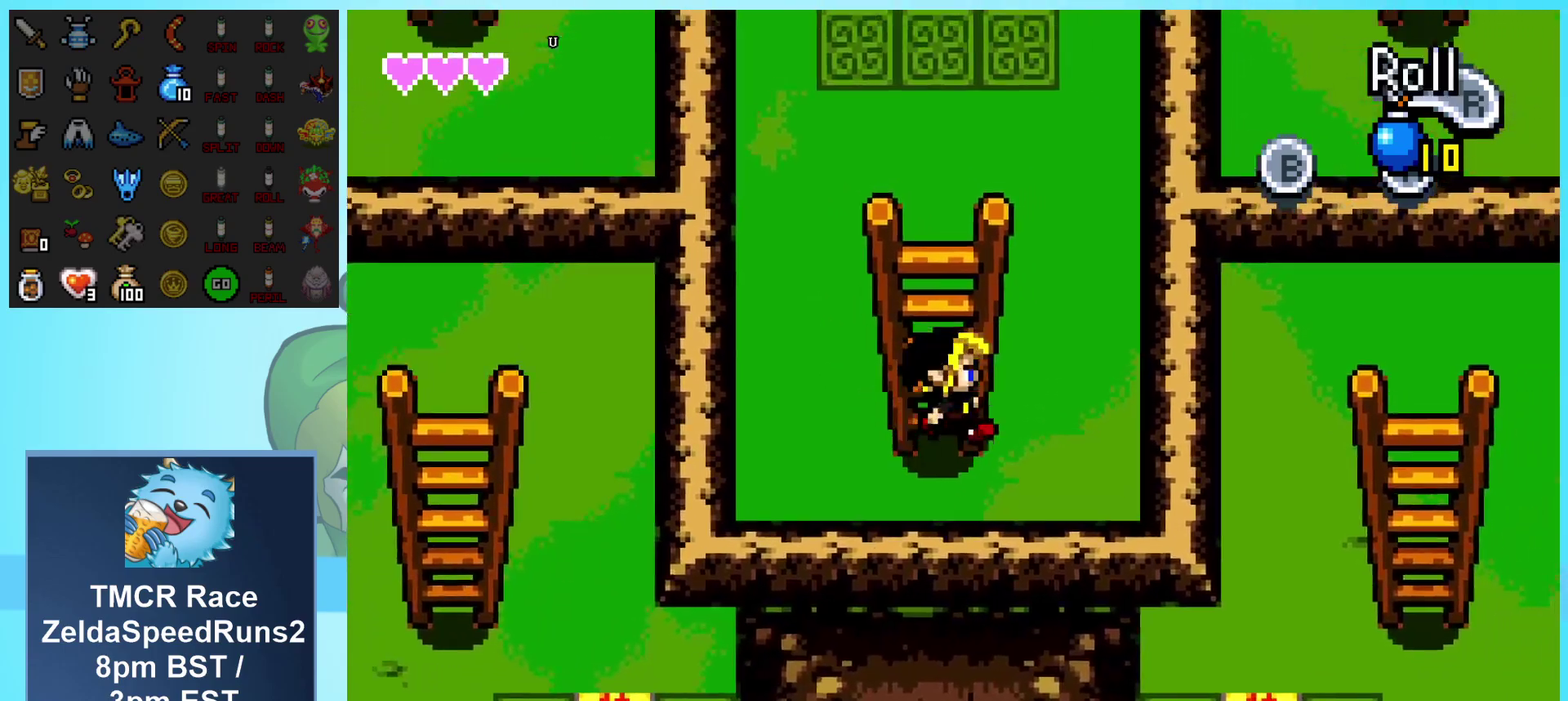
{"buttons": ["DPAD_UP"], "events": []}
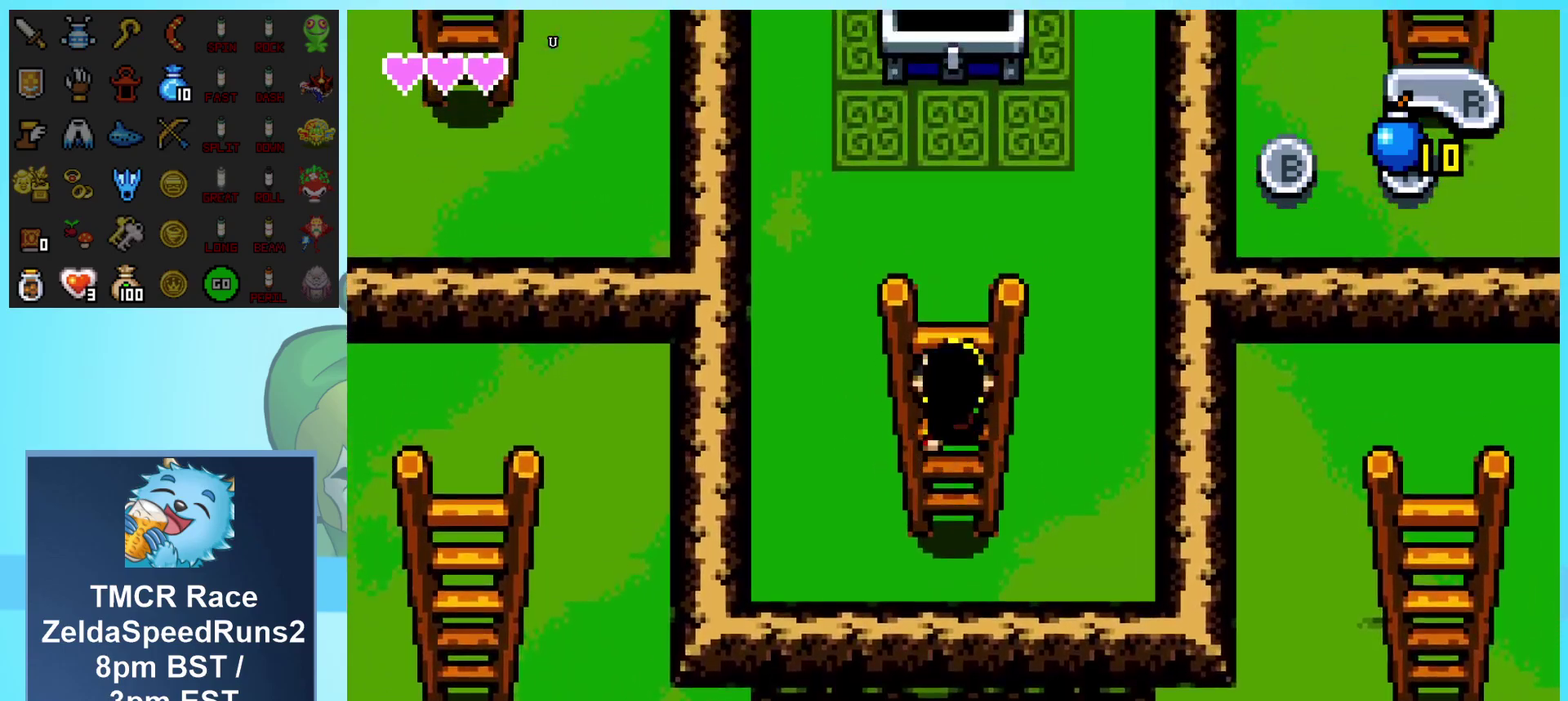
{"buttons": ["DPAD_UP"], "events": []}
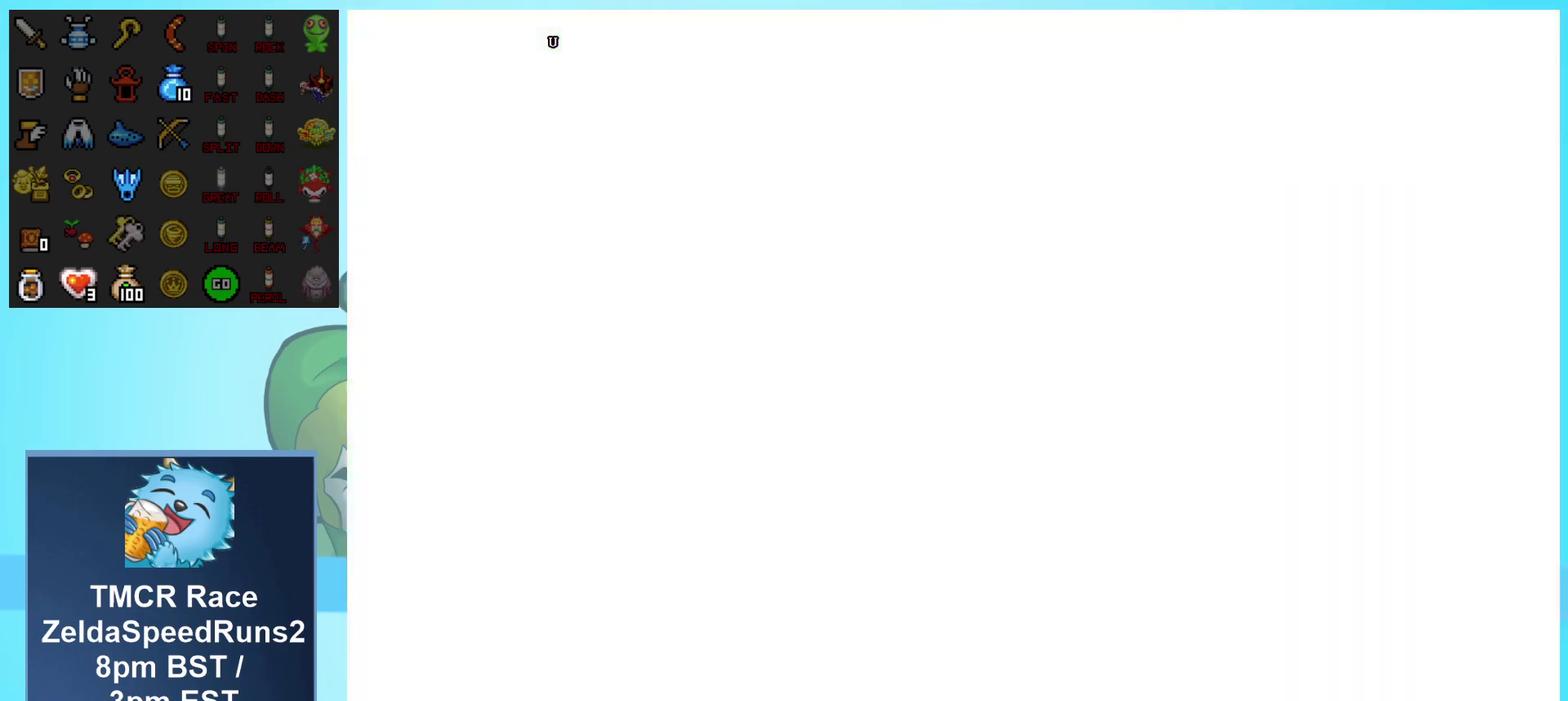
{"buttons": ["DPAD_LEFT"], "events": [[33, "DPAD_UP", "up"], [467, "DPAD_LEFT", "down"]]}
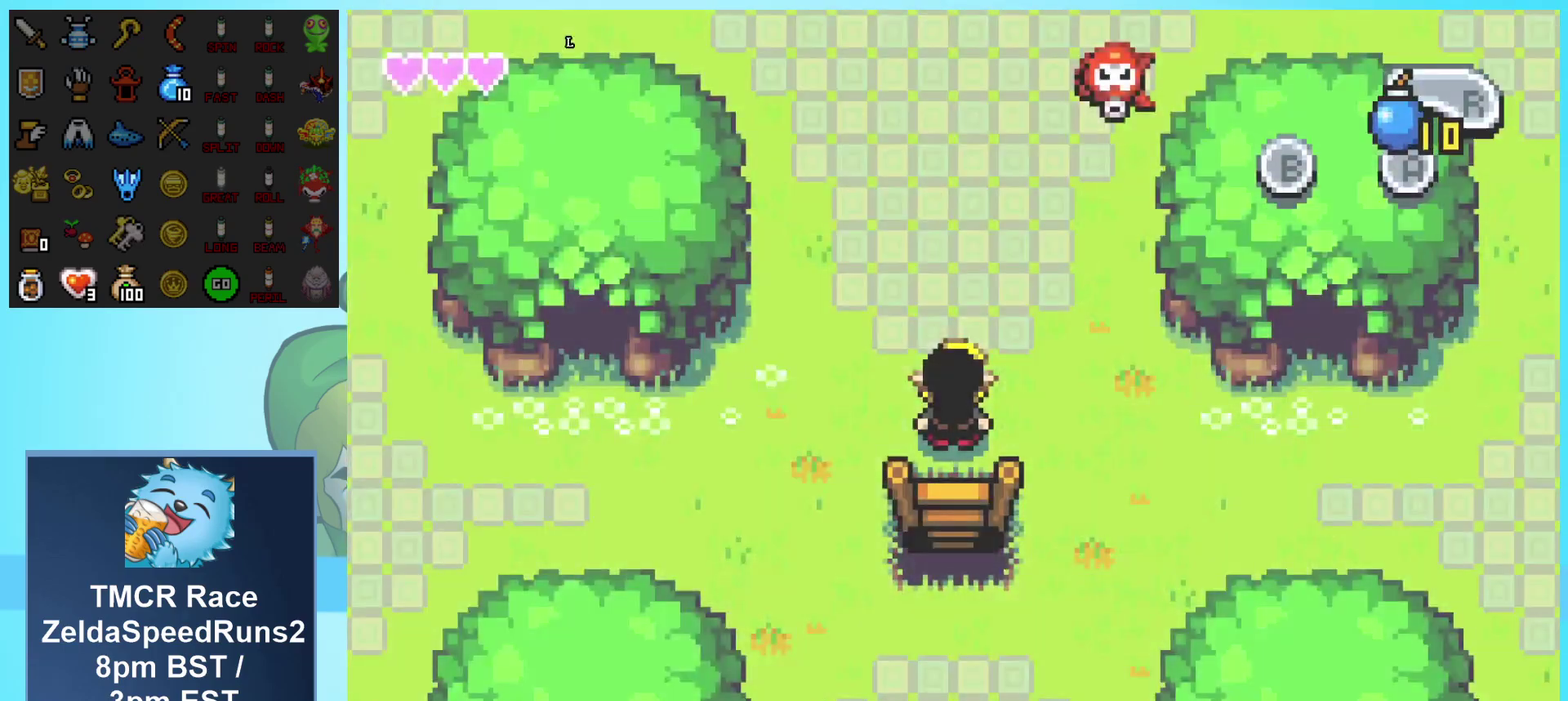
{"buttons": ["DPAD_LEFT"], "events": []}
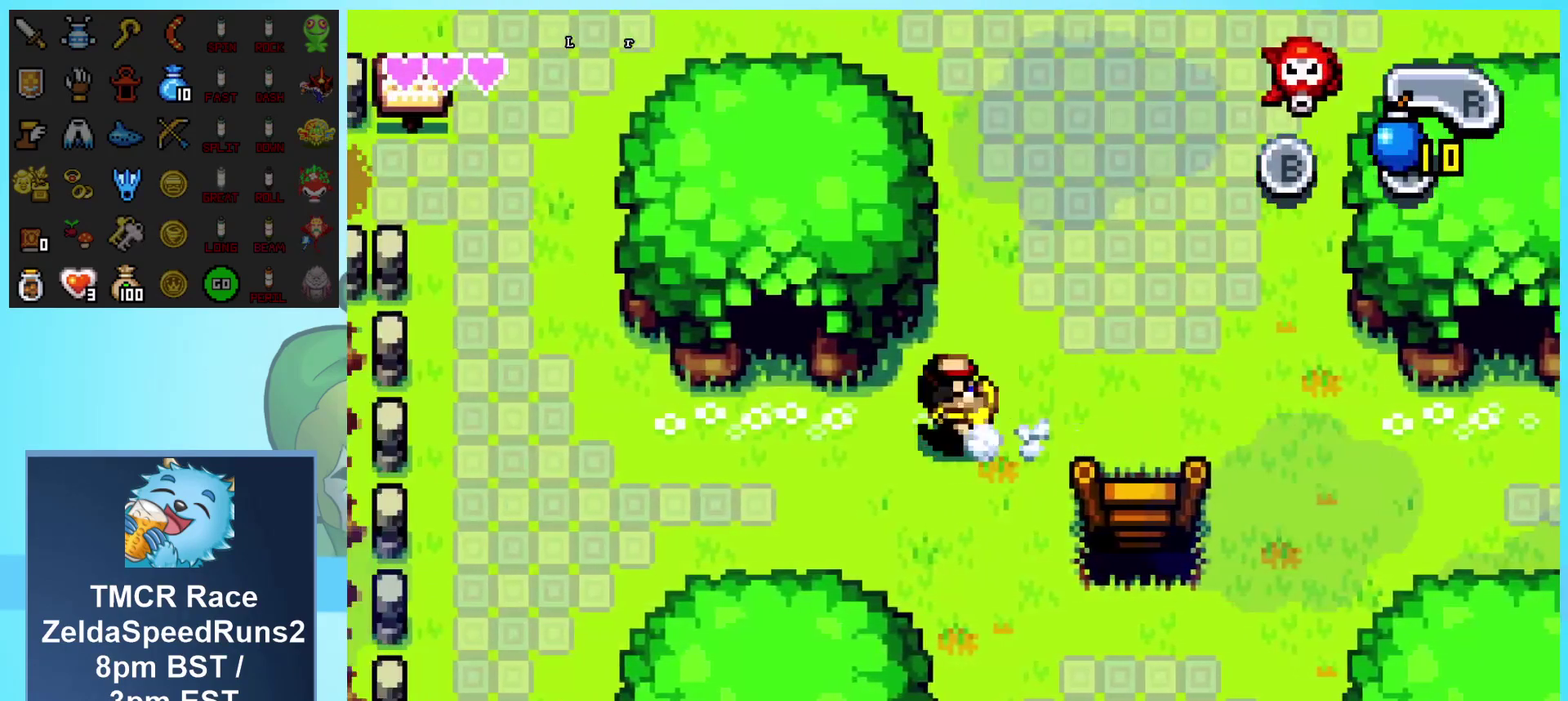
{"buttons": ["DPAD_LEFT"], "events": []}
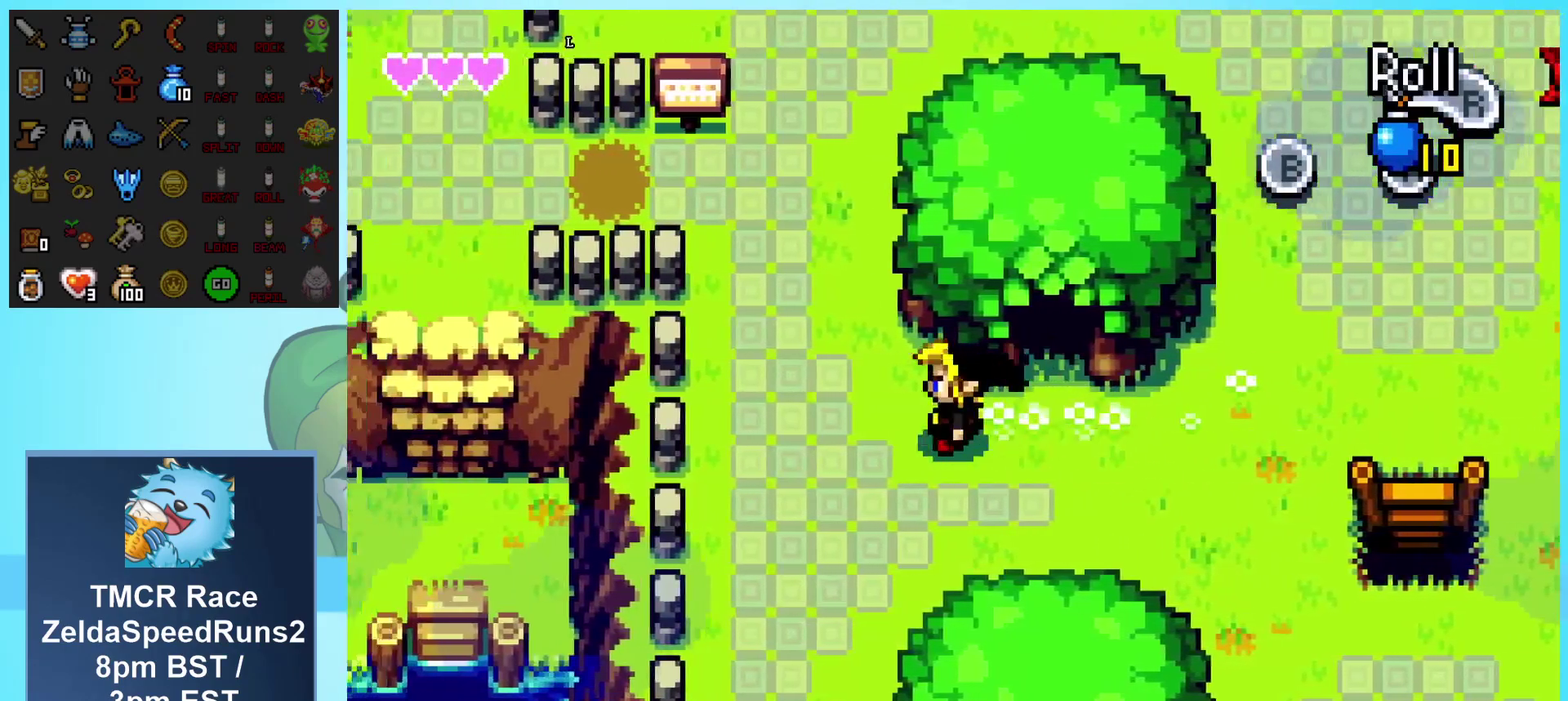
{"buttons": ["DPAD_UP", "DPAD_LEFT"], "events": [[17, "DPAD_UP", "down"]]}
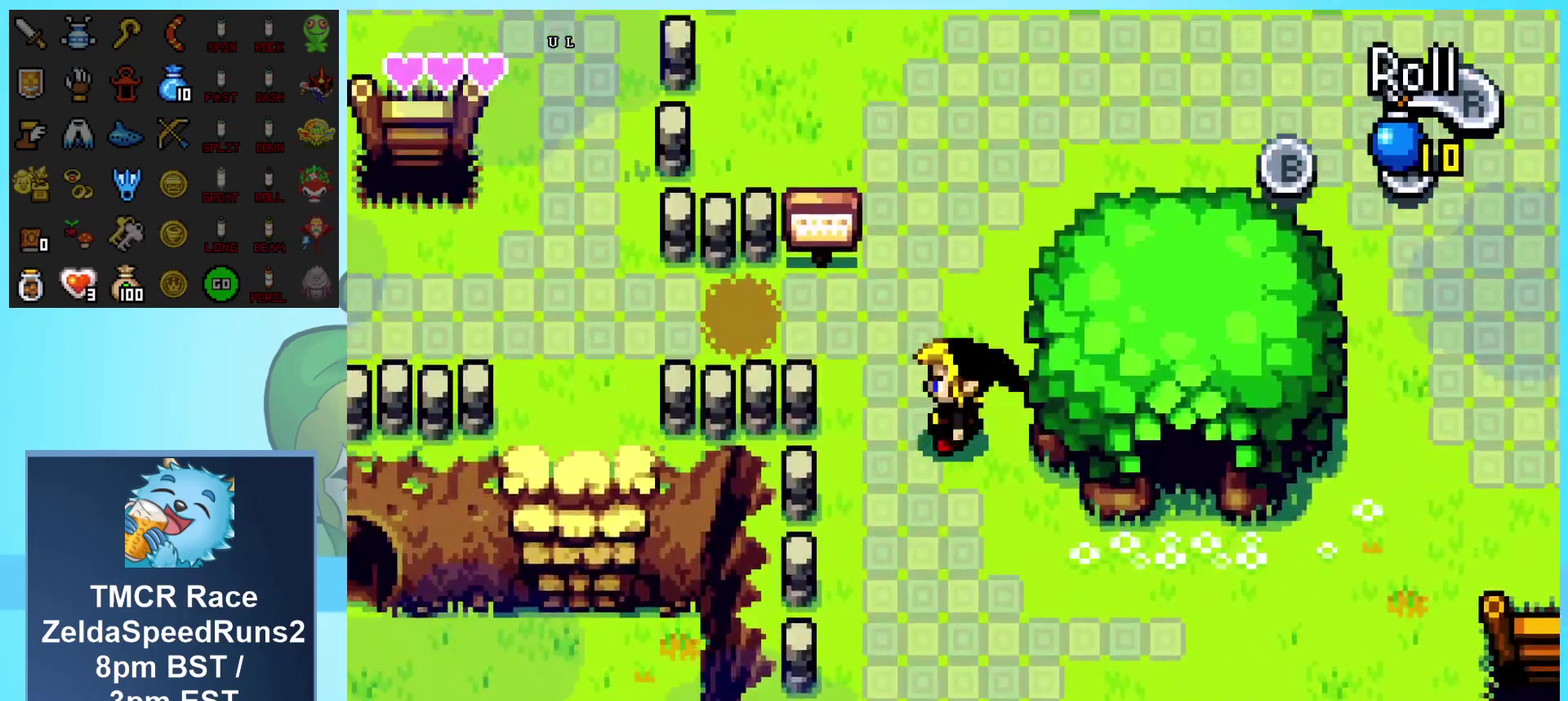
{"buttons": [], "events": [[467, "DPAD_LEFT", "up"], [467, "DPAD_UP", "up"]]}
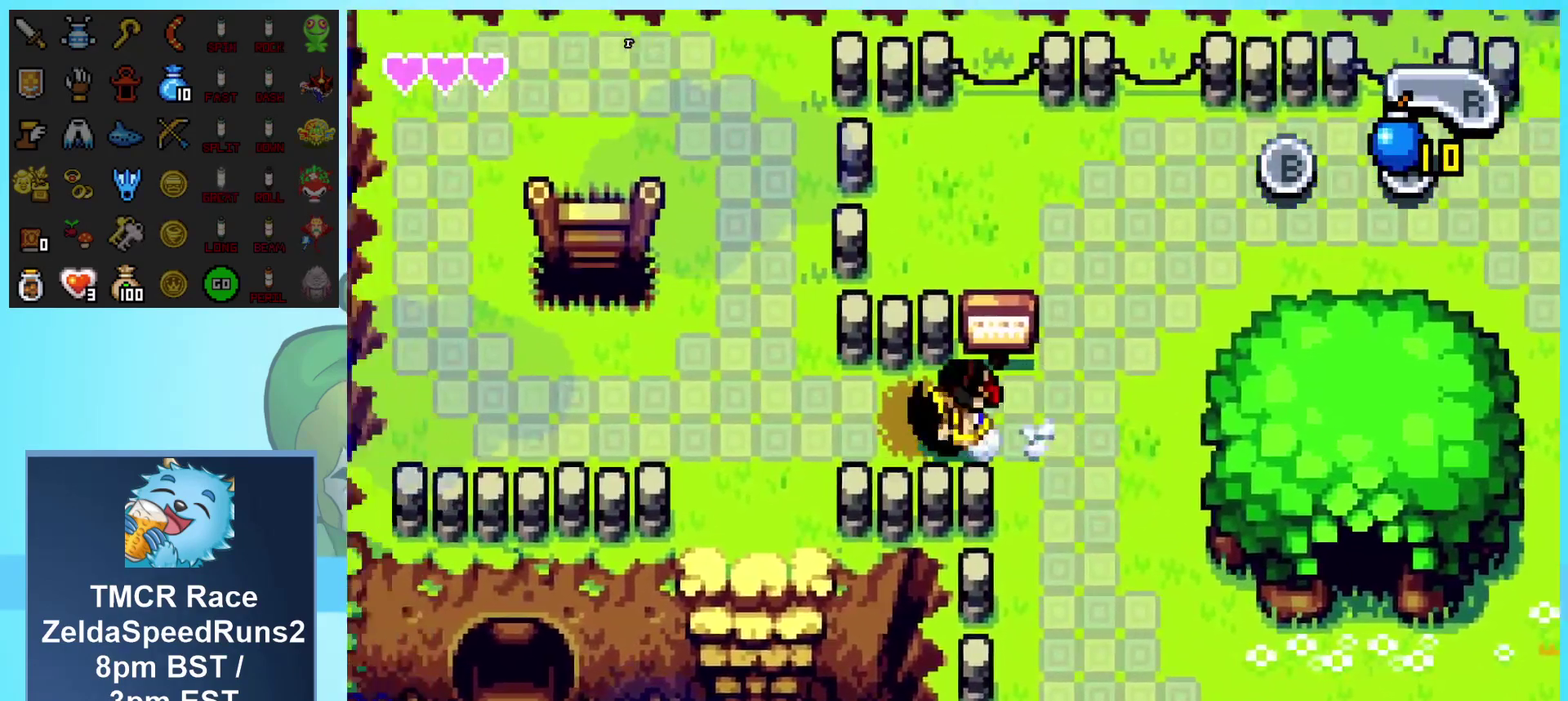
{"buttons": ["DPAD_LEFT"], "events": [[117, "DPAD_LEFT", "down"]]}
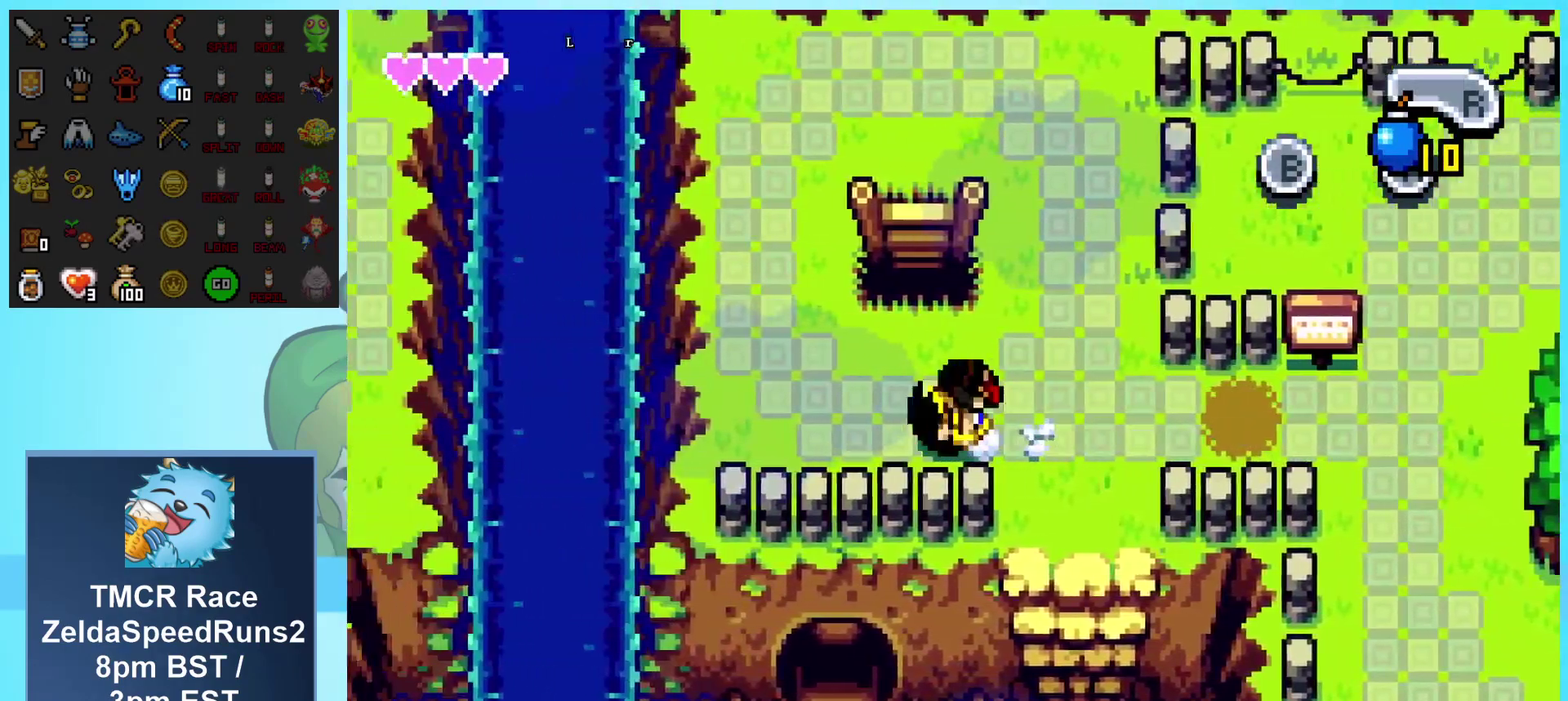
{"buttons": ["DPAD_LEFT"], "events": []}
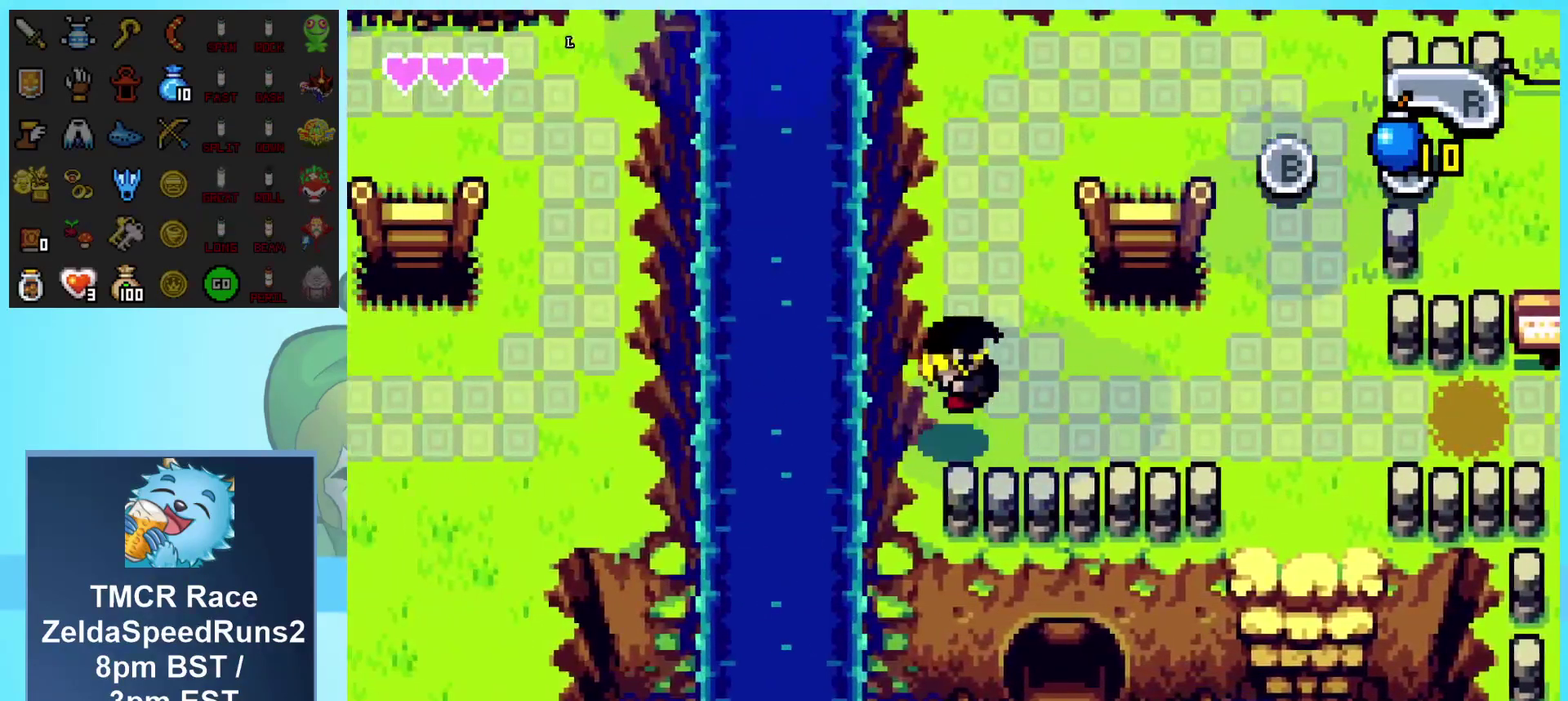
{"buttons": ["A", "DPAD_UP"], "events": [[267, "DPAD_LEFT", "up"], [383, "DPAD_UP", "down"], [467, "A", "down"]]}
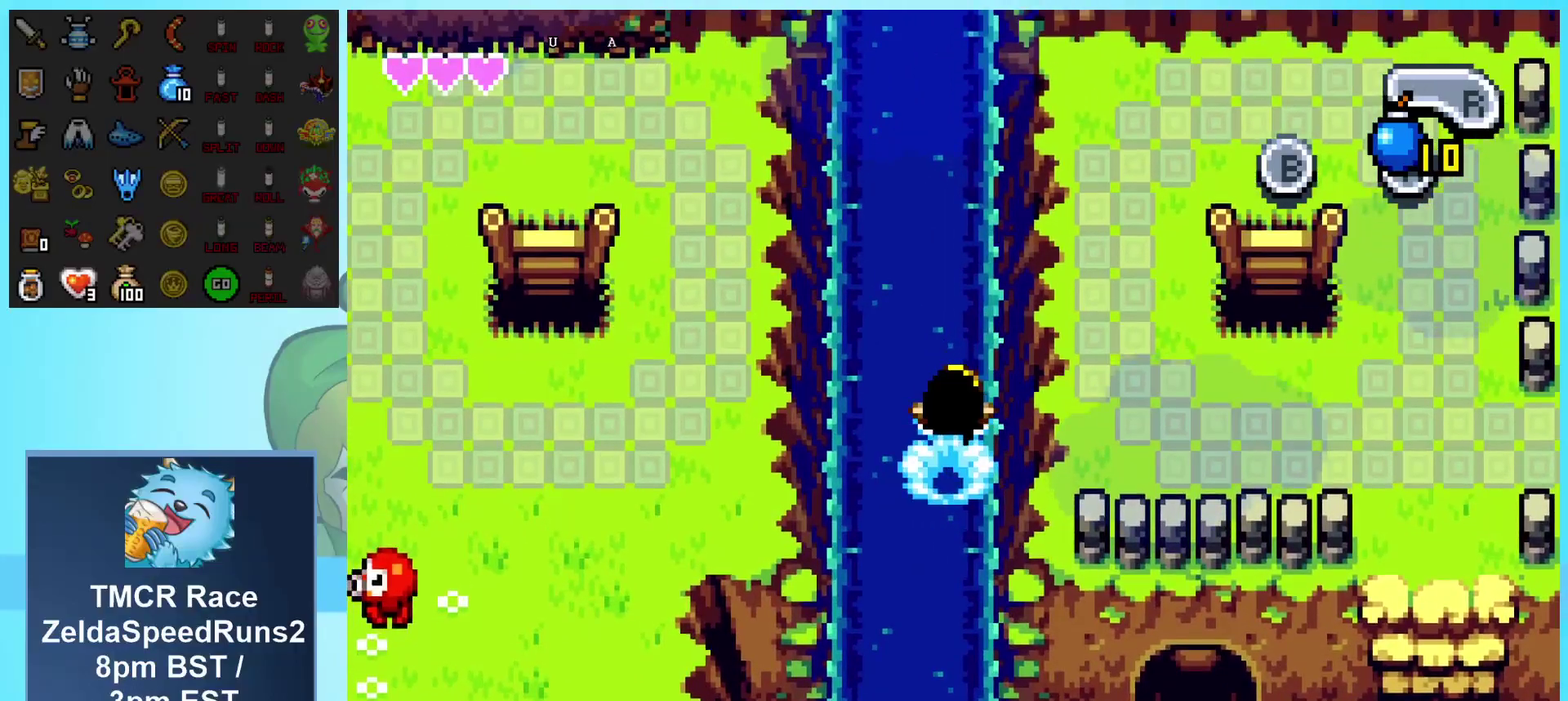
{"buttons": ["A", "DPAD_UP"], "events": [[17, "A", "up"], [83, "A", "down"], [150, "A", "up"], [200, "A", "down"], [283, "A", "up"], [333, "A", "down"], [400, "A", "up"], [467, "A", "down"]]}
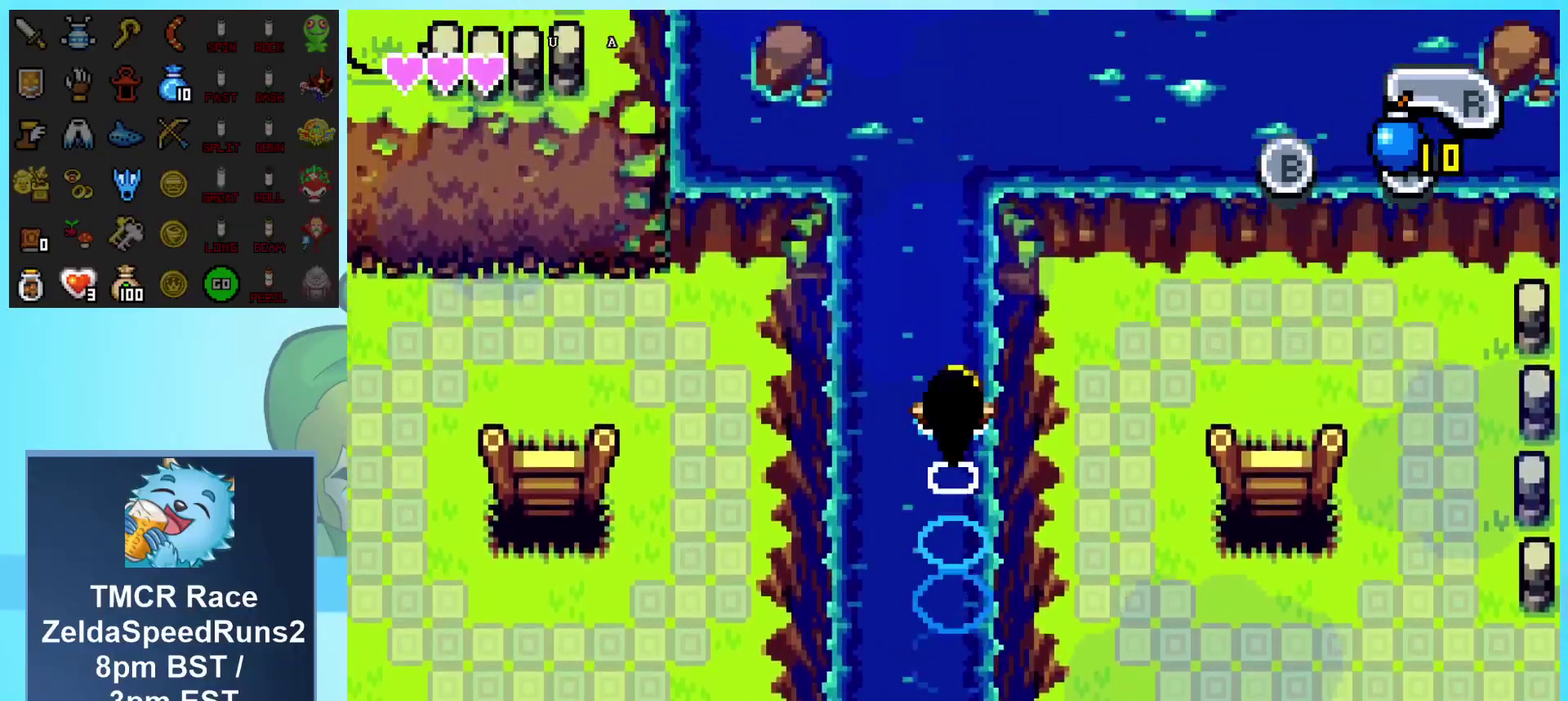
{"buttons": ["A", "DPAD_UP"], "events": [[17, "A", "up"], [100, "A", "down"], [150, "A", "up"], [200, "A", "down"], [250, "A", "up"], [317, "A", "down"], [383, "A", "up"], [450, "A", "down"]]}
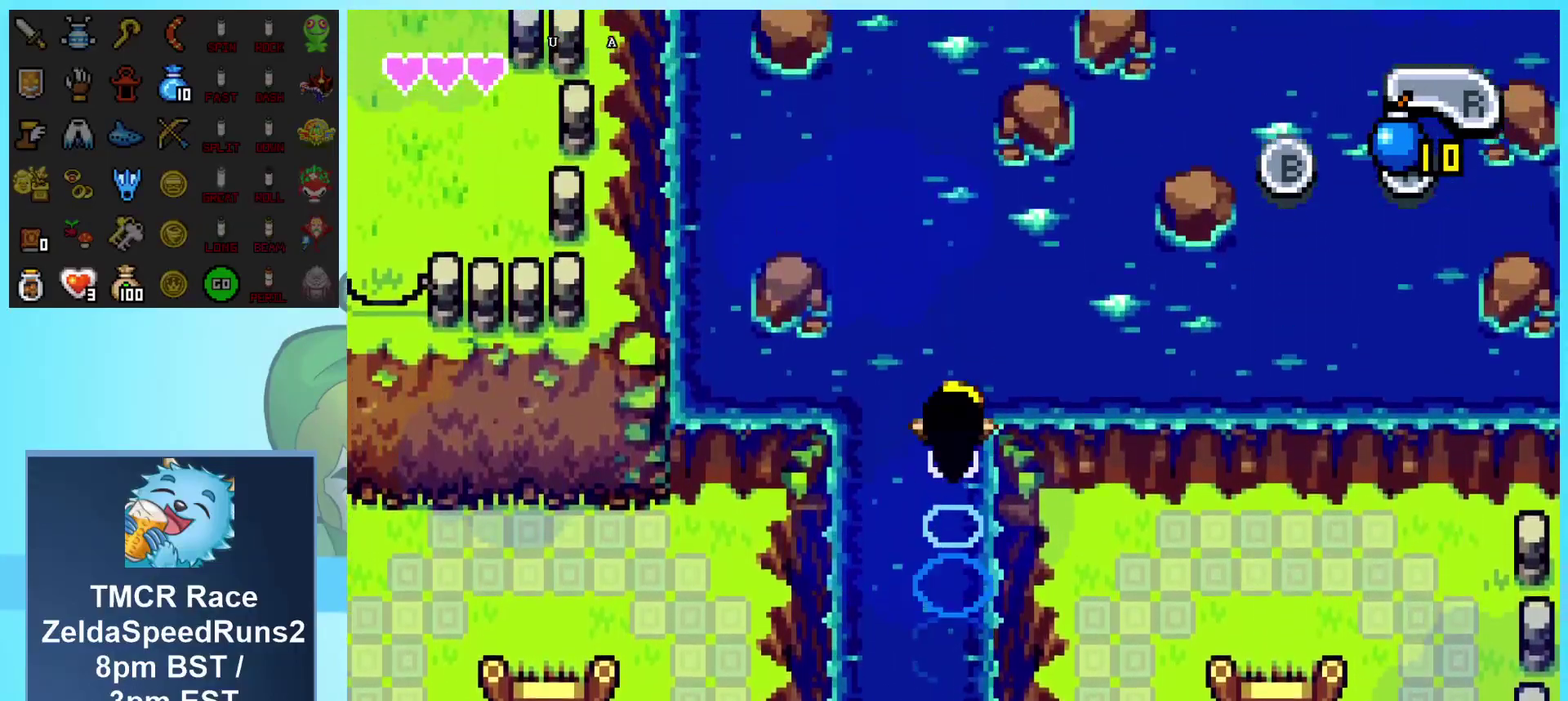
{"buttons": ["A", "DPAD_UP"], "events": [[17, "A", "up"], [83, "A", "down"], [133, "A", "up"], [200, "A", "down"], [267, "A", "up"], [333, "A", "down"], [400, "A", "up"], [450, "A", "down"]]}
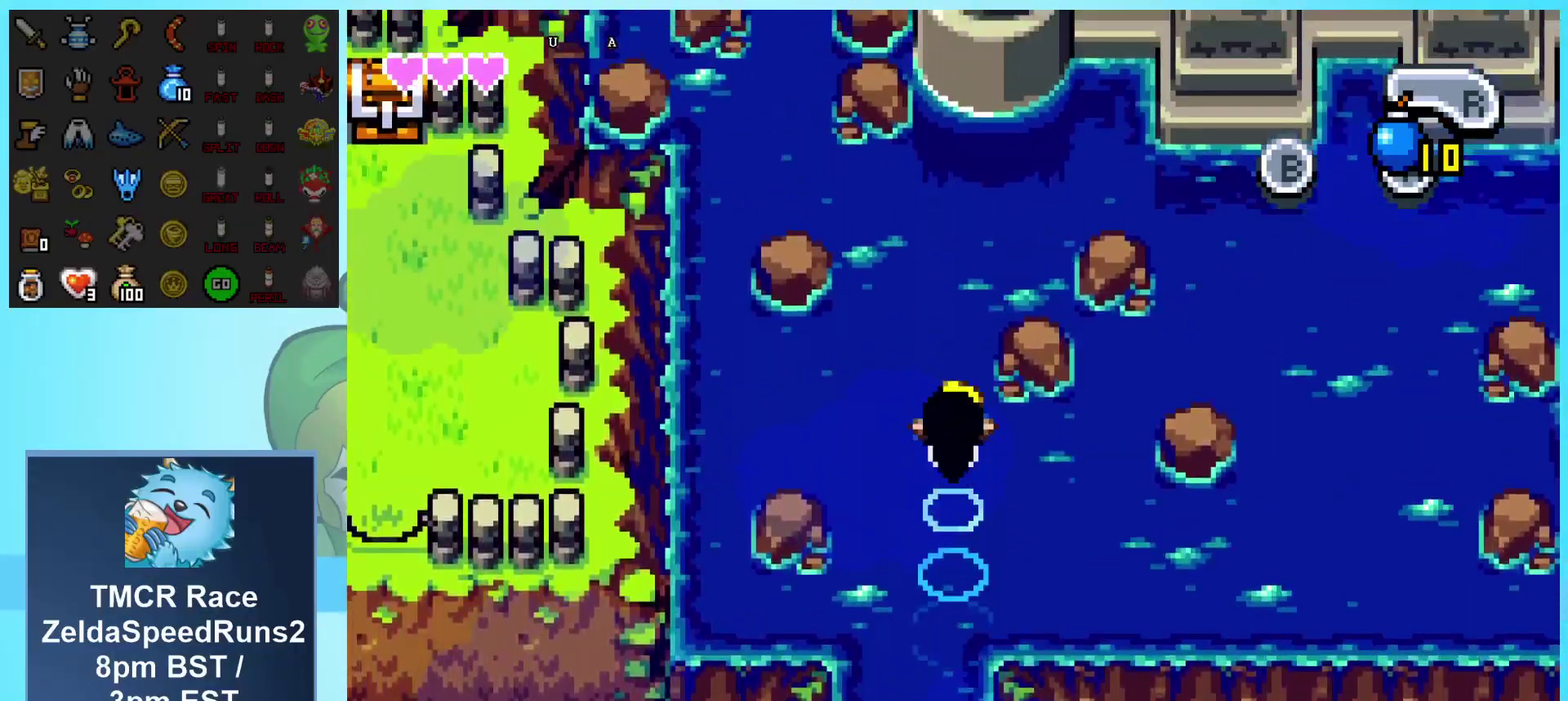
{"buttons": ["A", "DPAD_UP", "DPAD_LEFT"], "events": [[33, "A", "up"], [83, "DPAD_LEFT", "down"], [100, "A", "down"], [167, "A", "up"], [233, "A", "down"], [233, "DPAD_LEFT", "up"], [283, "A", "up"], [350, "A", "down"], [350, "DPAD_LEFT", "down"], [400, "A", "up"], [467, "A", "down"]]}
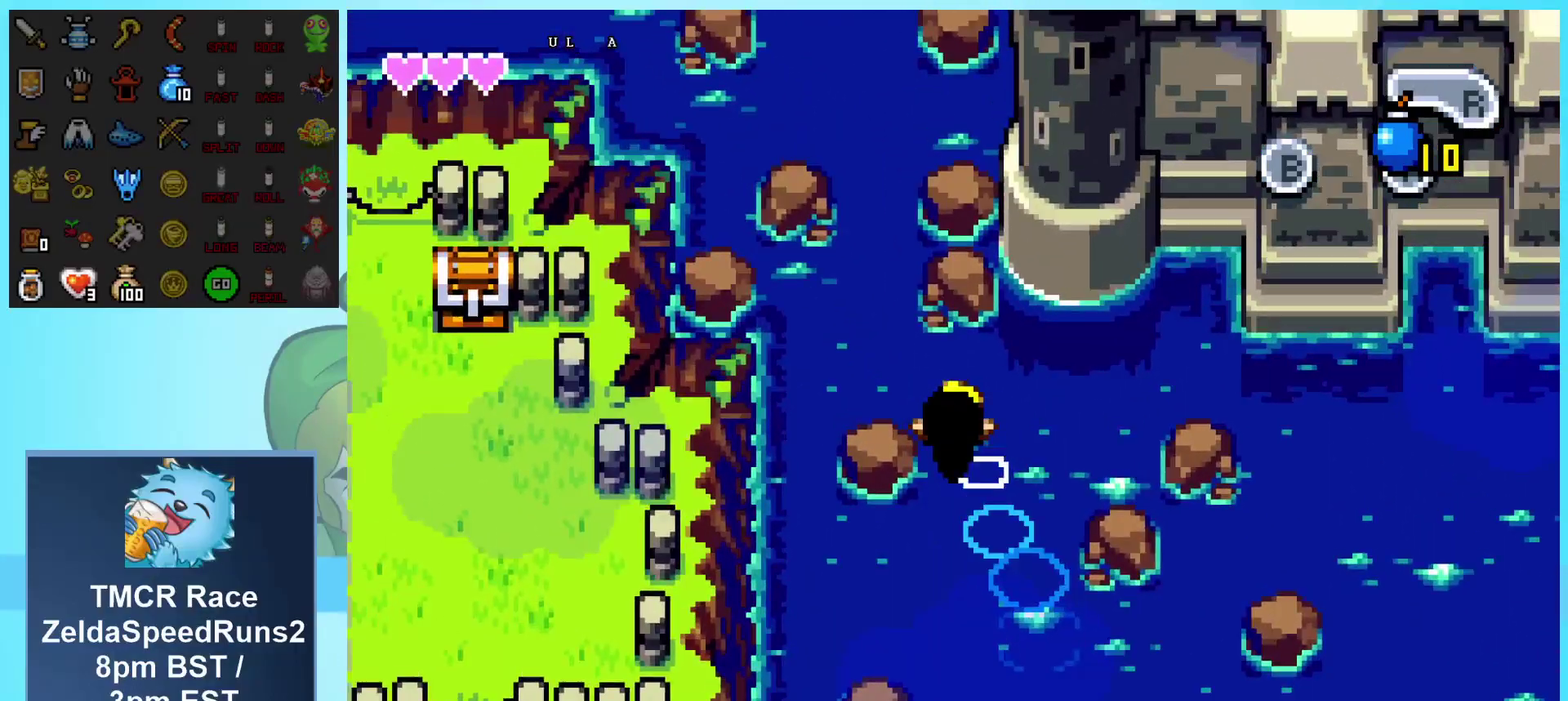
{"buttons": ["A", "DPAD_UP"], "events": [[50, "A", "up"], [100, "A", "down"], [167, "A", "up"], [167, "DPAD_LEFT", "up"], [250, "A", "down"], [300, "A", "up"], [367, "A", "down"], [450, "A", "up"], [500, "A", "down"]]}
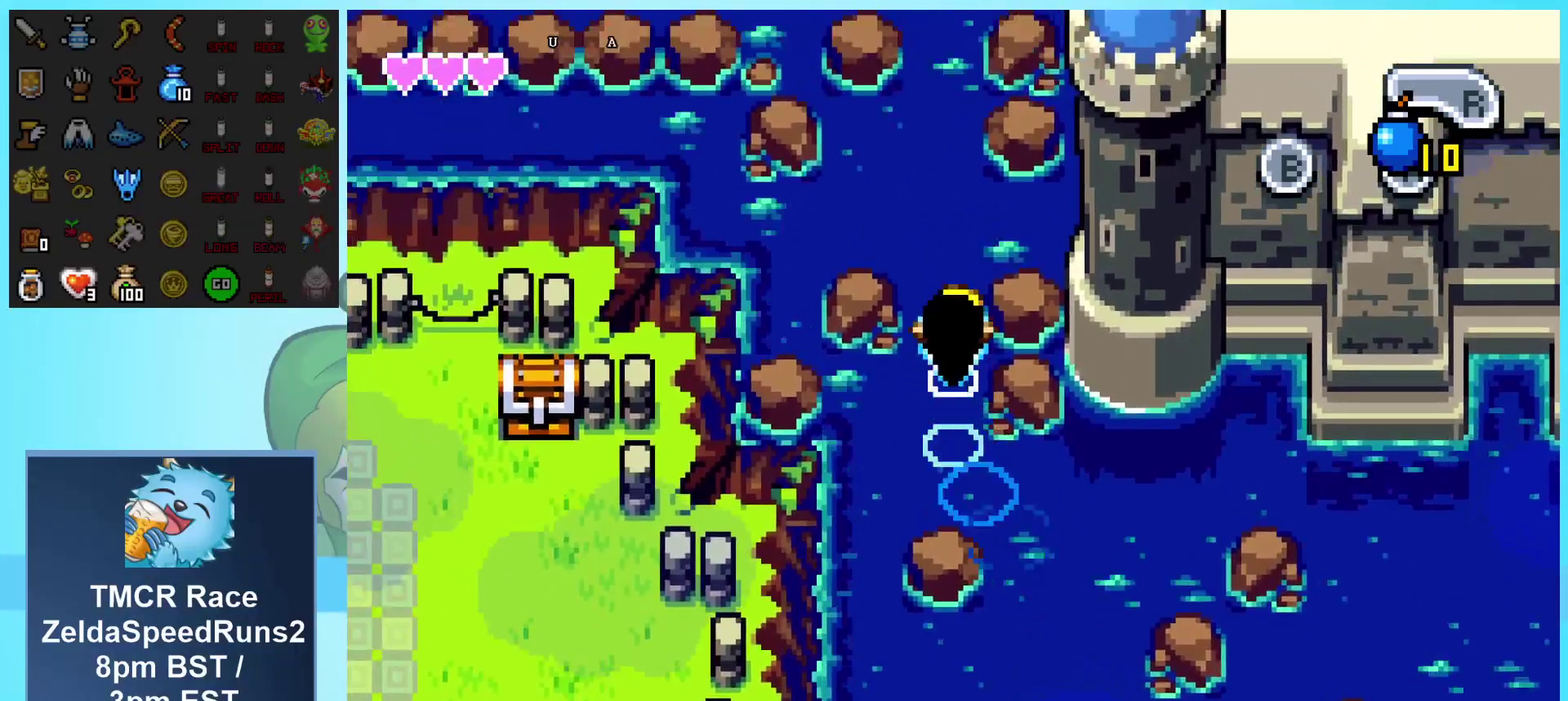
{"buttons": ["DPAD_LEFT"], "events": [[67, "A", "up"], [83, "DPAD_LEFT", "down"], [117, "A", "down"], [200, "A", "up"], [267, "A", "down"], [317, "A", "up"], [350, "DPAD_UP", "up"], [383, "A", "down"], [467, "A", "up"]]}
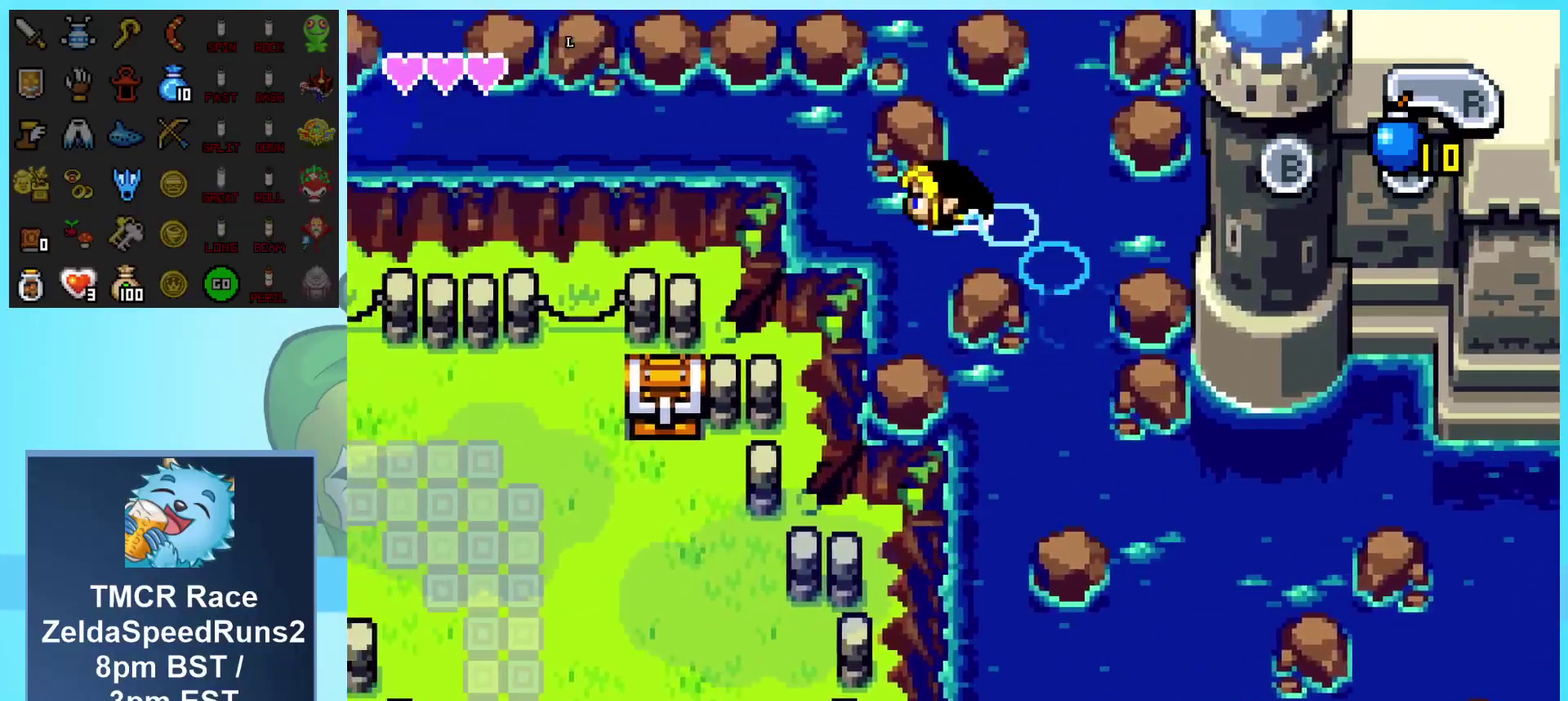
{"buttons": ["DPAD_LEFT"], "events": [[33, "A", "down"], [83, "A", "up"], [117, "DPAD_UP", "down"], [167, "A", "down"], [217, "A", "up"], [283, "A", "down"], [350, "A", "up"], [383, "DPAD_UP", "up"], [417, "A", "down"], [500, "A", "up"]]}
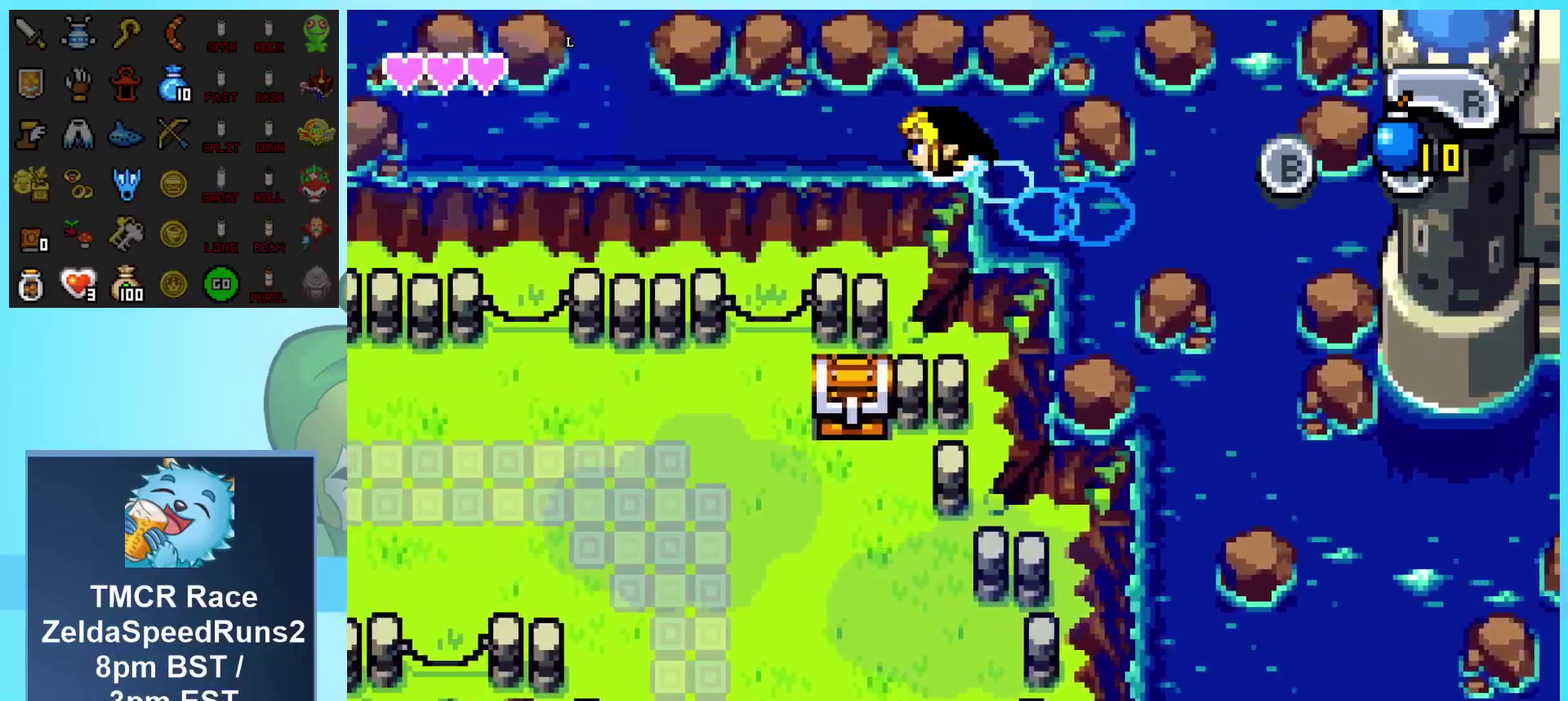
{"buttons": ["A", "DPAD_LEFT"], "events": [[67, "A", "down"], [117, "A", "up"], [167, "A", "down"], [233, "A", "up"], [317, "A", "down"], [383, "A", "up"], [450, "A", "down"]]}
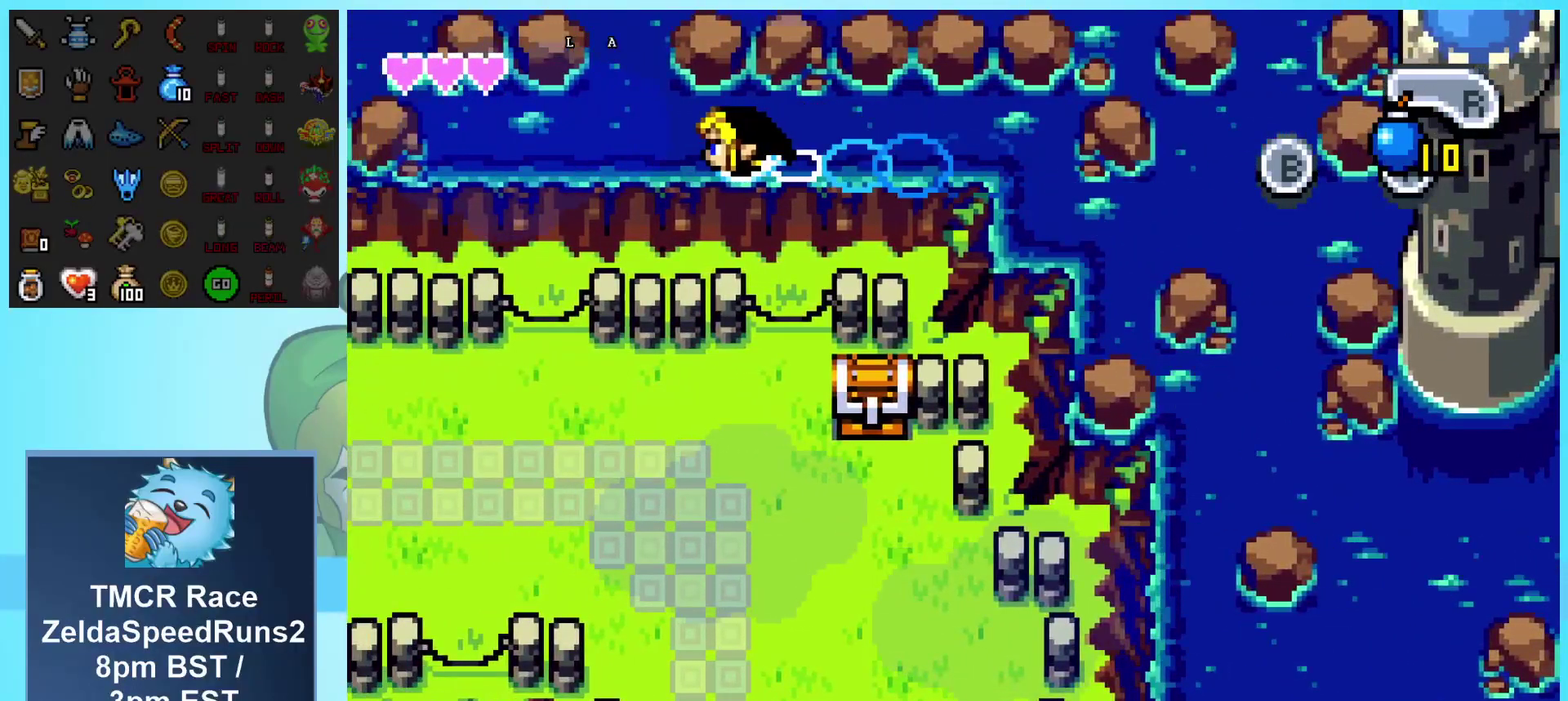
{"buttons": ["A", "DPAD_UP"], "events": [[17, "A", "up"], [83, "A", "down"], [150, "A", "up"], [167, "DPAD_UP", "down"], [217, "A", "down"], [283, "A", "up"], [317, "DPAD_LEFT", "up"], [367, "A", "down"], [433, "A", "up"], [483, "A", "down"]]}
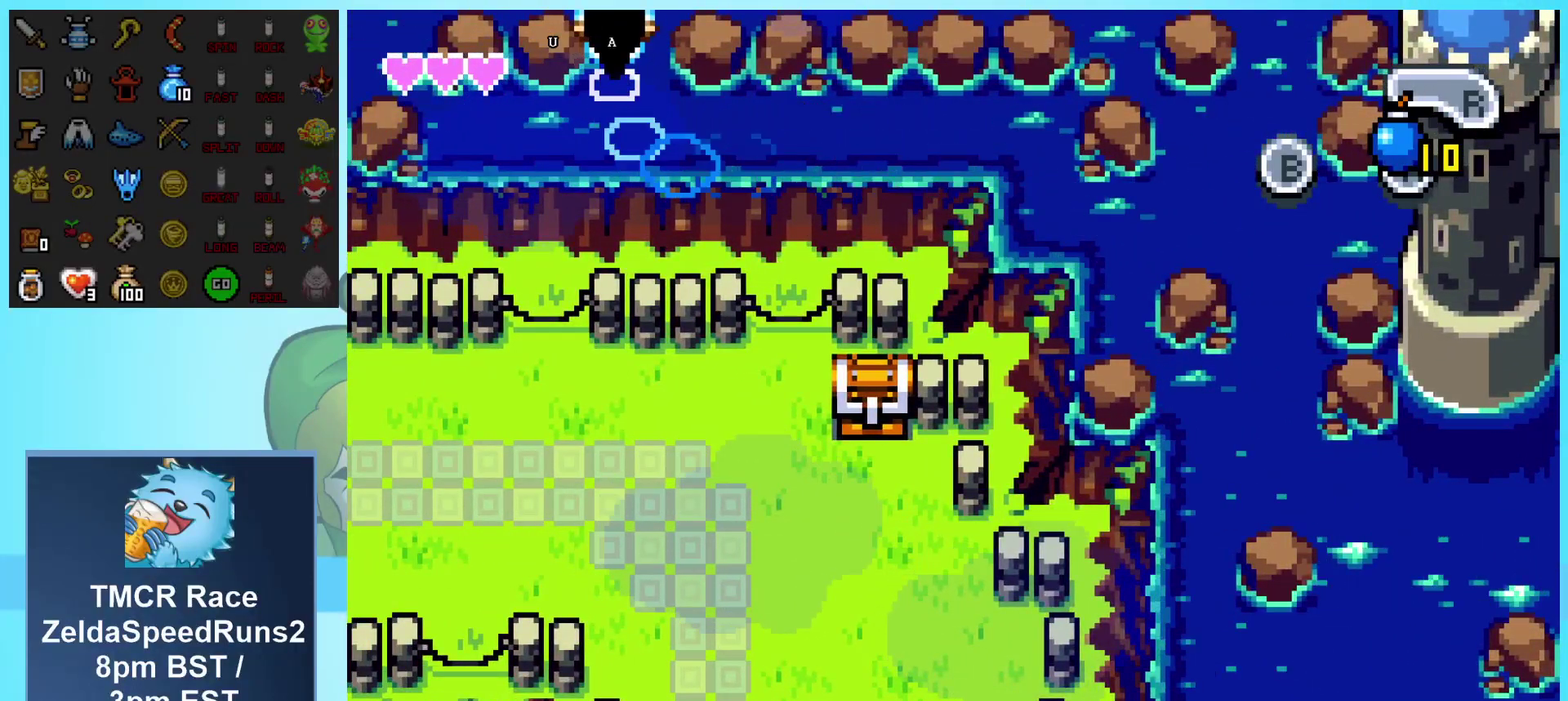
{"buttons": [], "events": [[67, "A", "up"], [133, "A", "down"], [217, "A", "up"], [333, "DPAD_UP", "up"]]}
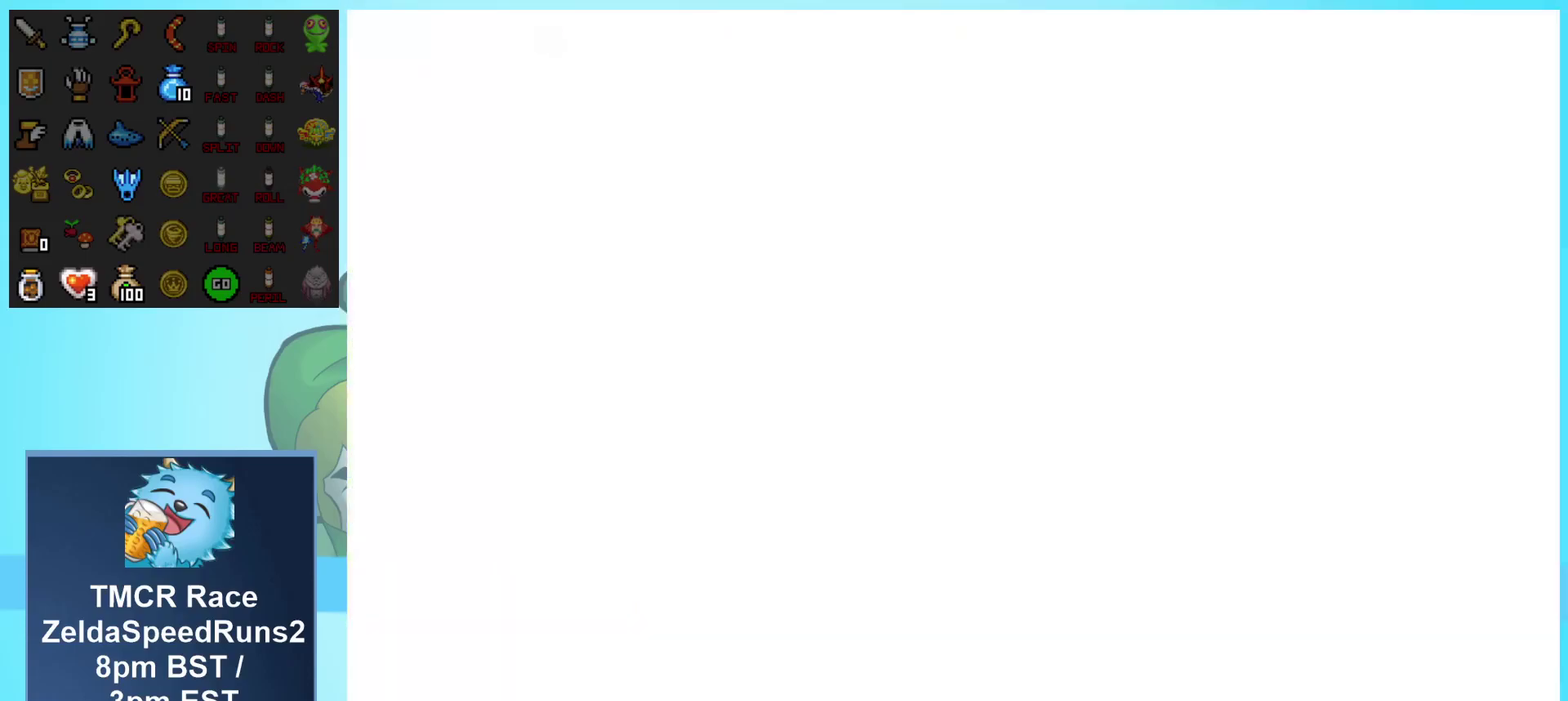
{"buttons": ["DPAD_UP", "DPAD_LEFT"], "events": [[233, "DPAD_LEFT", "down"], [250, "DPAD_UP", "down"]]}
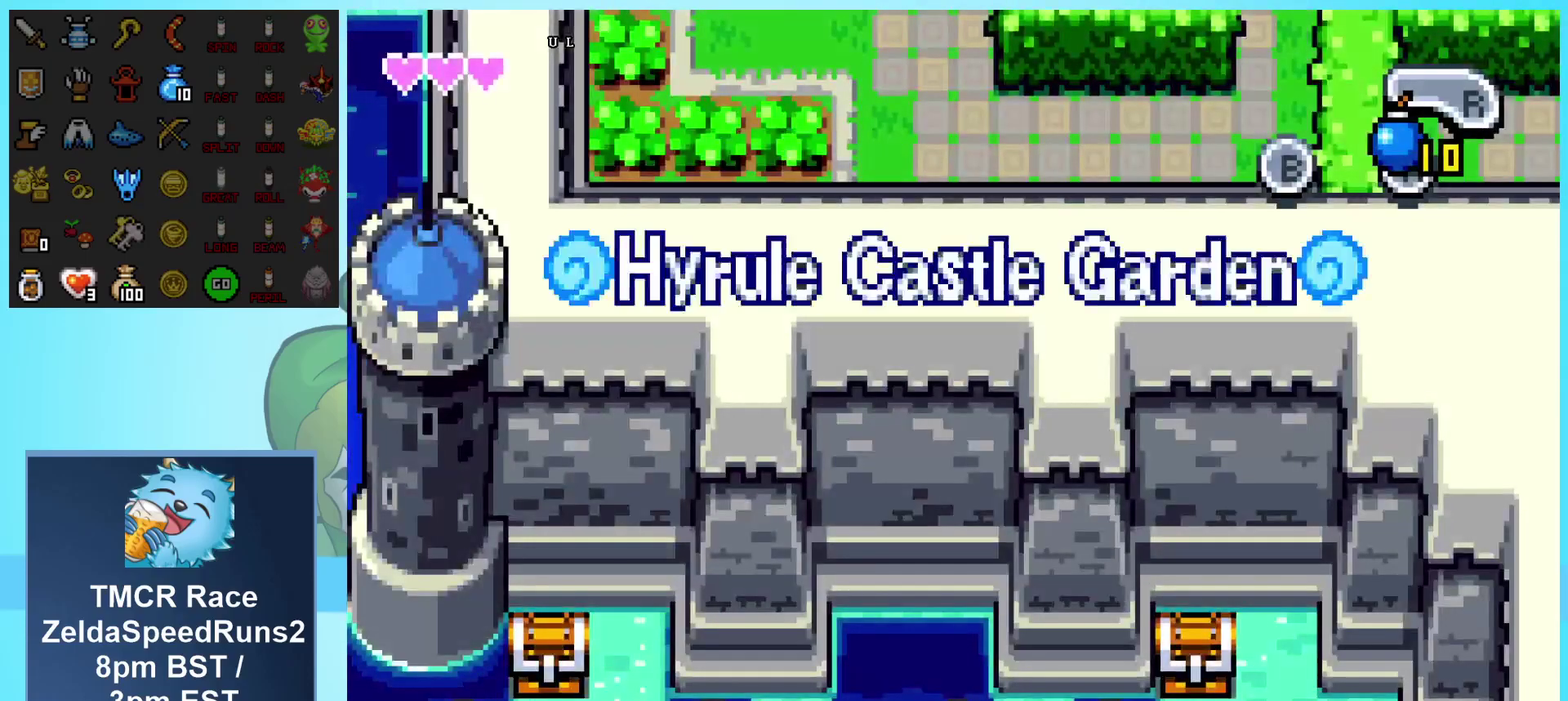
{"buttons": ["DPAD_UP", "DPAD_LEFT"], "events": []}
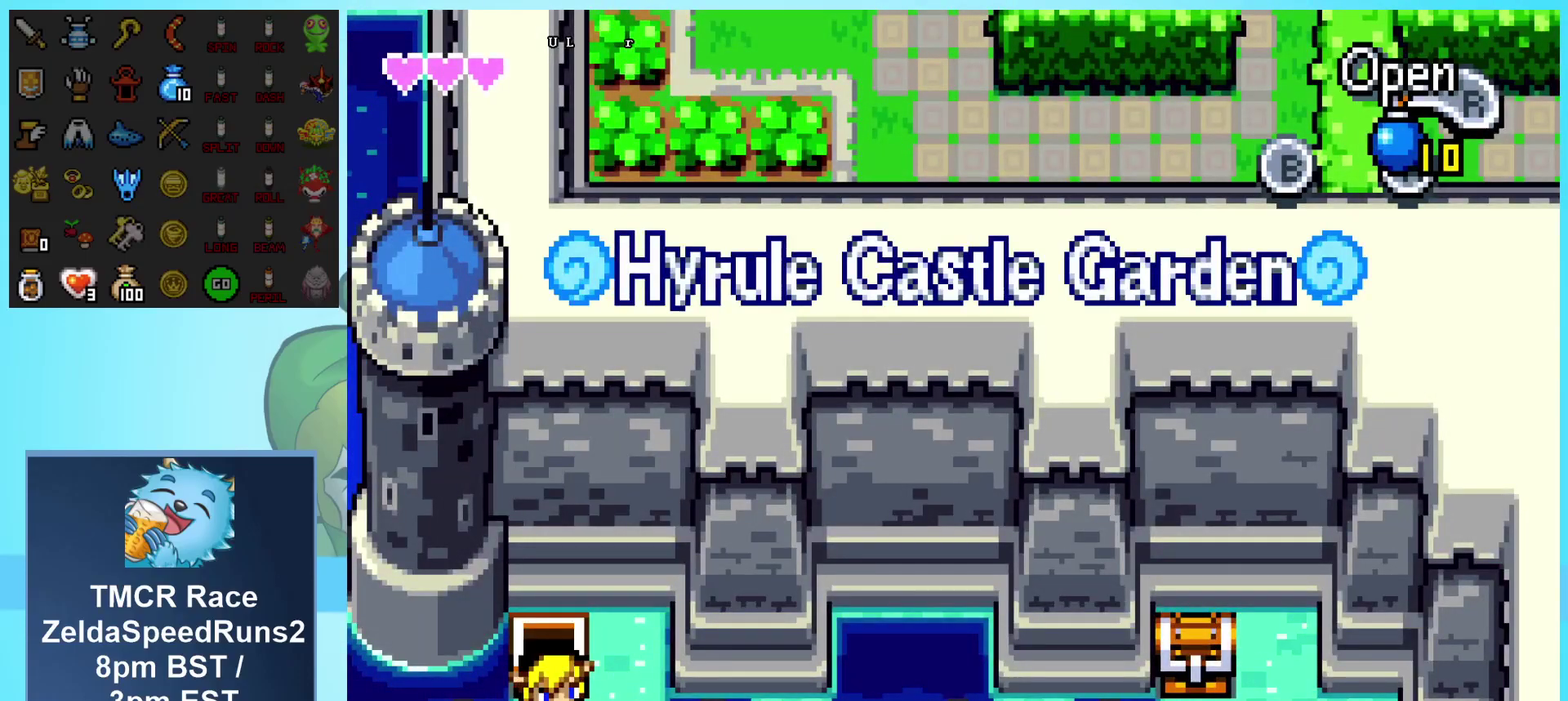
{"buttons": ["DPAD_DOWN", "DPAD_RIGHT"], "events": [[33, "DPAD_UP", "up"], [50, "DPAD_DOWN", "down"], [50, "DPAD_LEFT", "up"], [50, "DPAD_RIGHT", "down"]]}